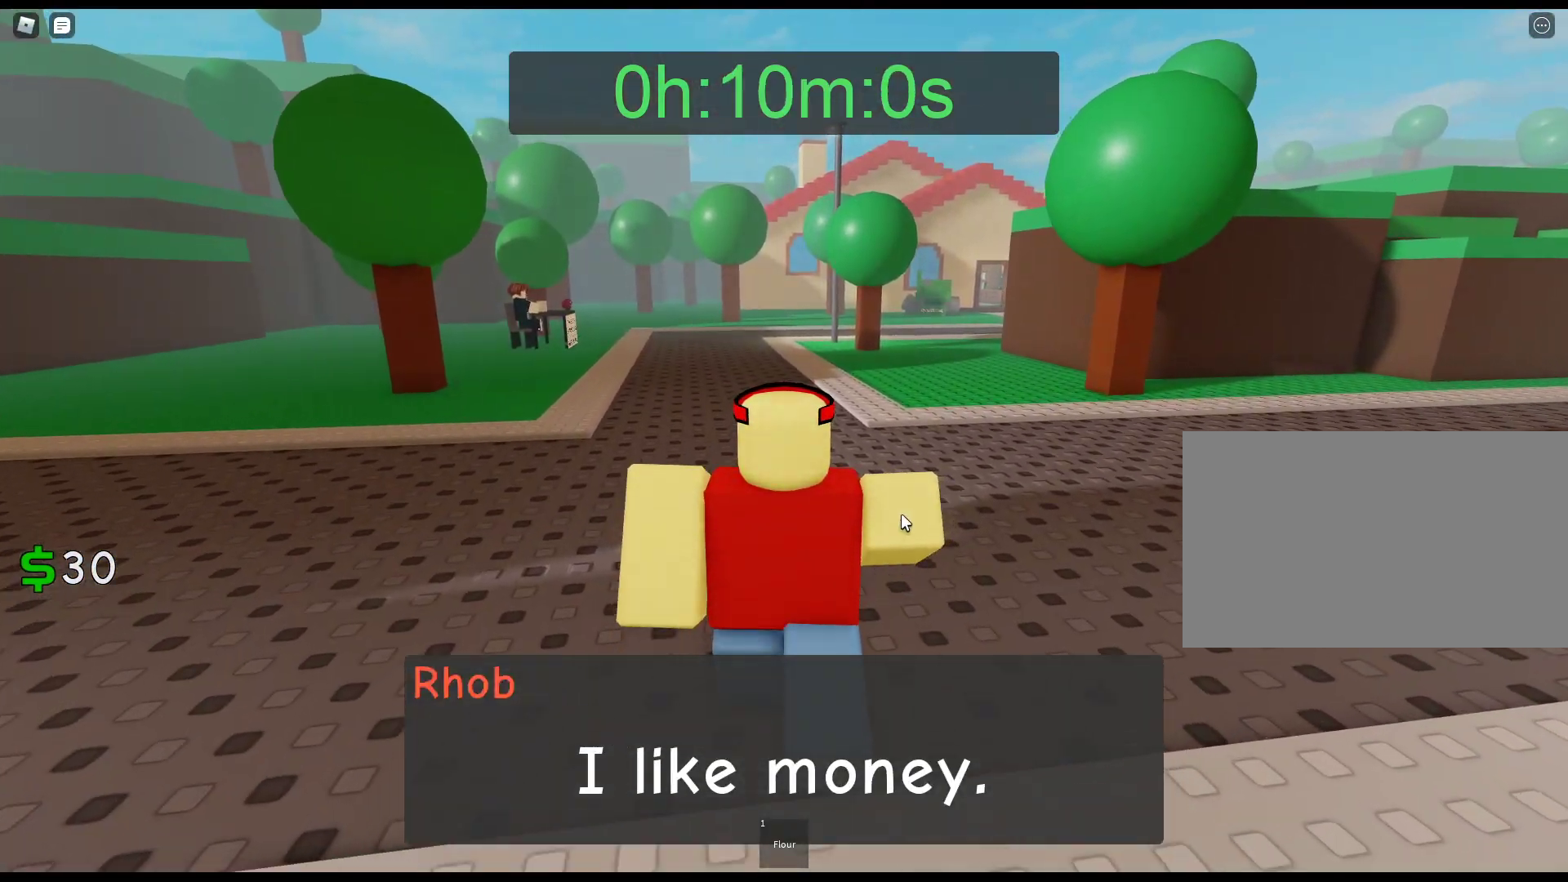
Gameplay with keyboard and mouse; each line is a JSON object with the keys and mouse buttons held at the frame after it. "events" lists presses ("down") and releases ("up") of "1", "2", "3", "4", "5", "a", "alt", "c", "caps_lock", "ctrl", "d", "e", "f", "g", "q", "r", "s", "shift", "space", "t", "tab", "v", "w", "x", "z", "mouse_left", "mouse_wheel" and "mouse_right" between this image and that frame as [ms after this image, input, new state], when the widget could be followed in between. "mouse_left", "mouse_wheel", "mouse_right" = the "left", "wheel", "right" buttons of the "mouse" list. No other keys are recorded. "wheel" means that the mouse wheel is clicked or scrolled. Not read: mouse_move.
{"keys": ["w"], "mouse": ["right"], "events": [[333, "mouse_right", "down"]]}
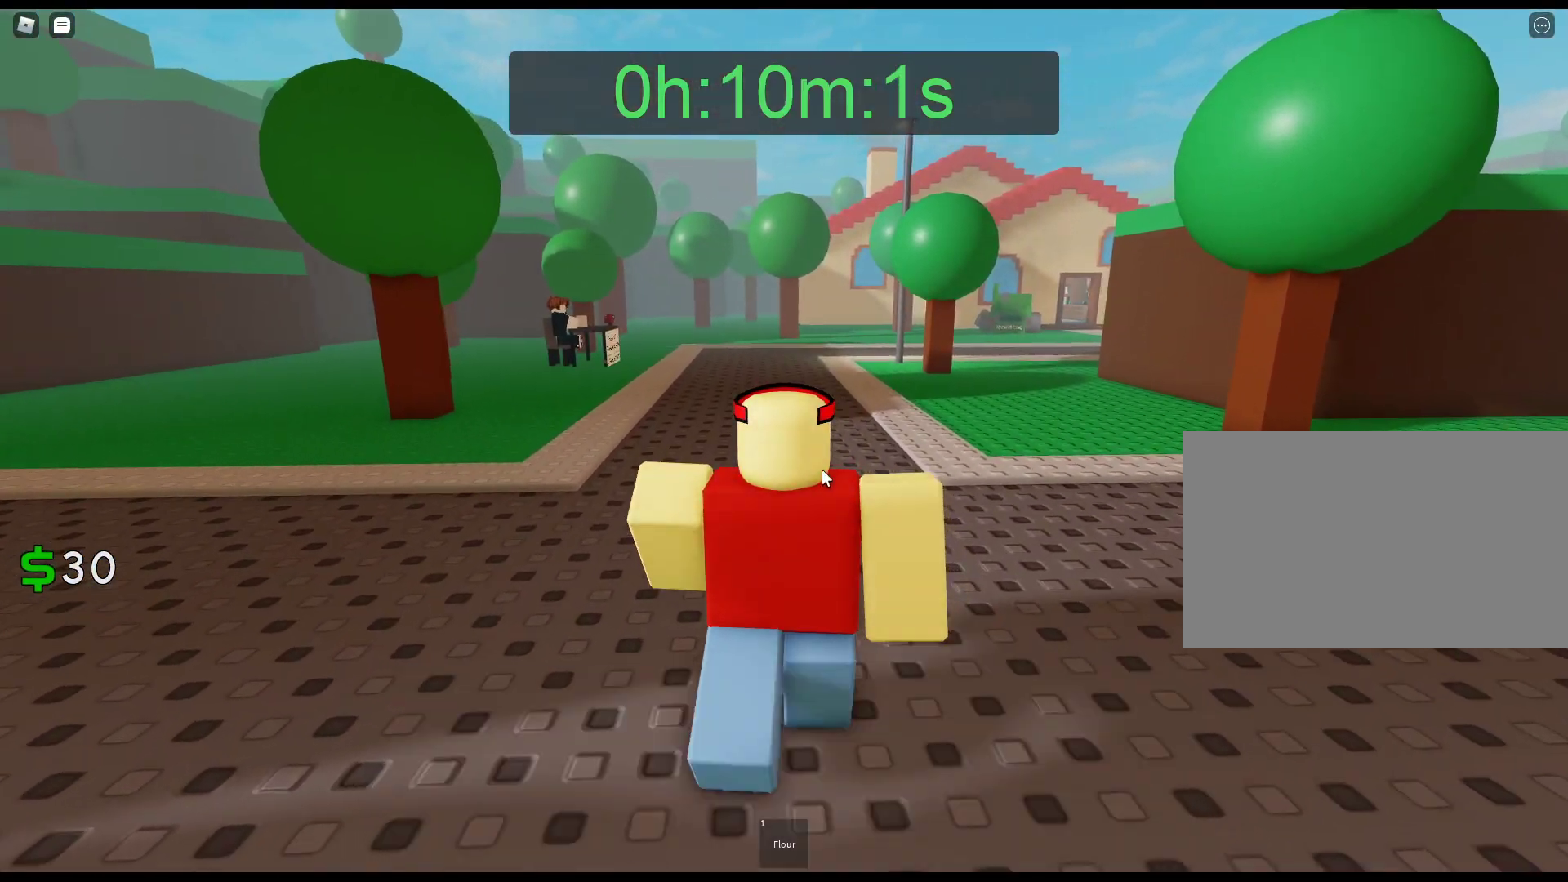
{"keys": ["w"], "mouse": ["right"], "events": []}
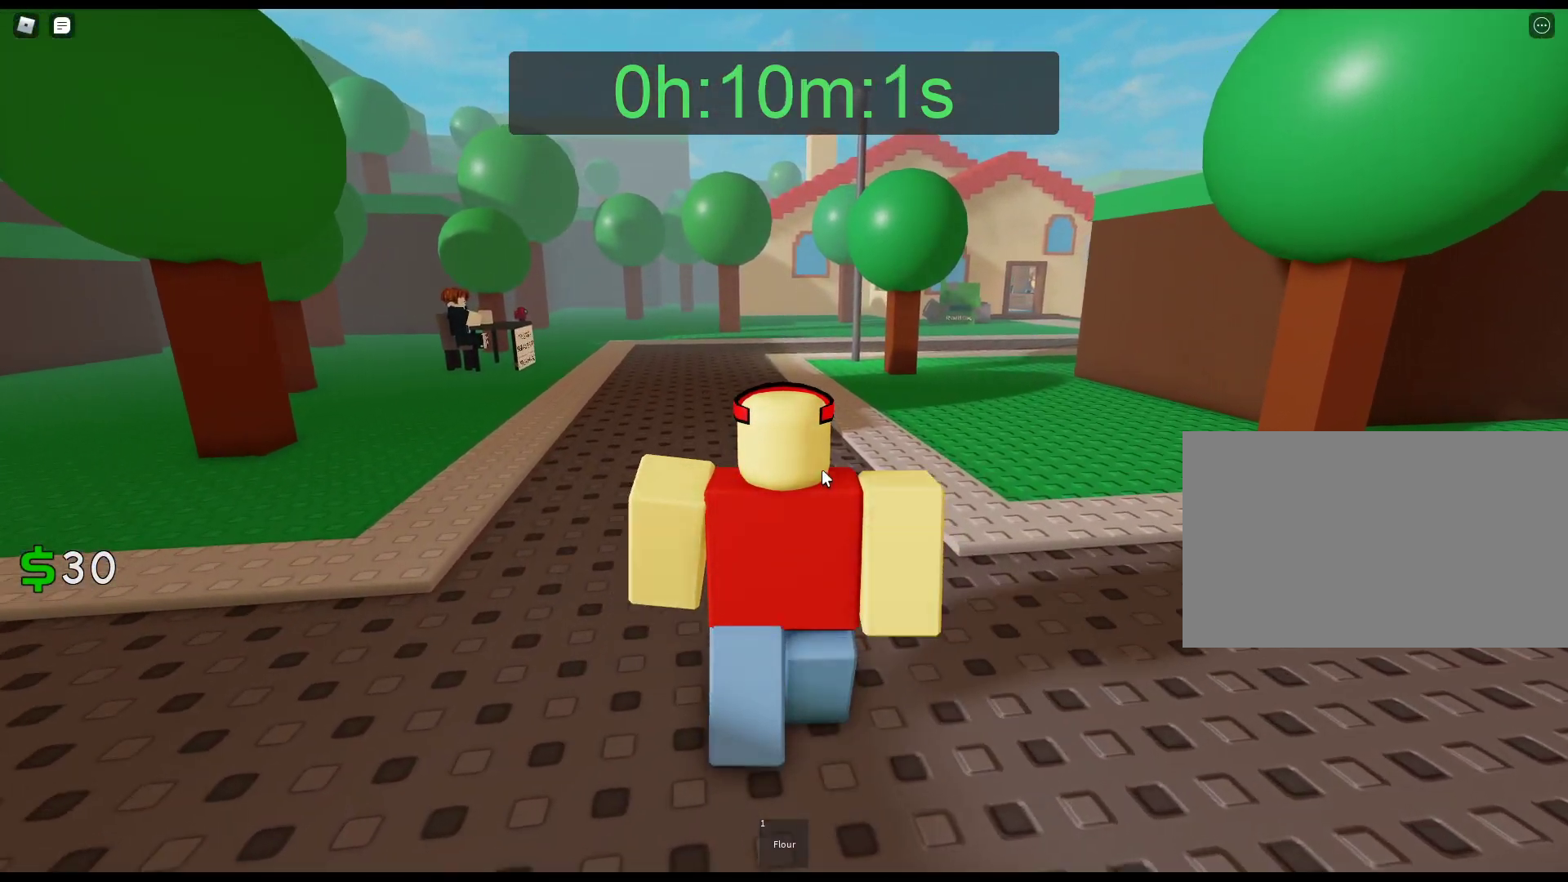
{"keys": ["w"], "mouse": ["right"], "events": []}
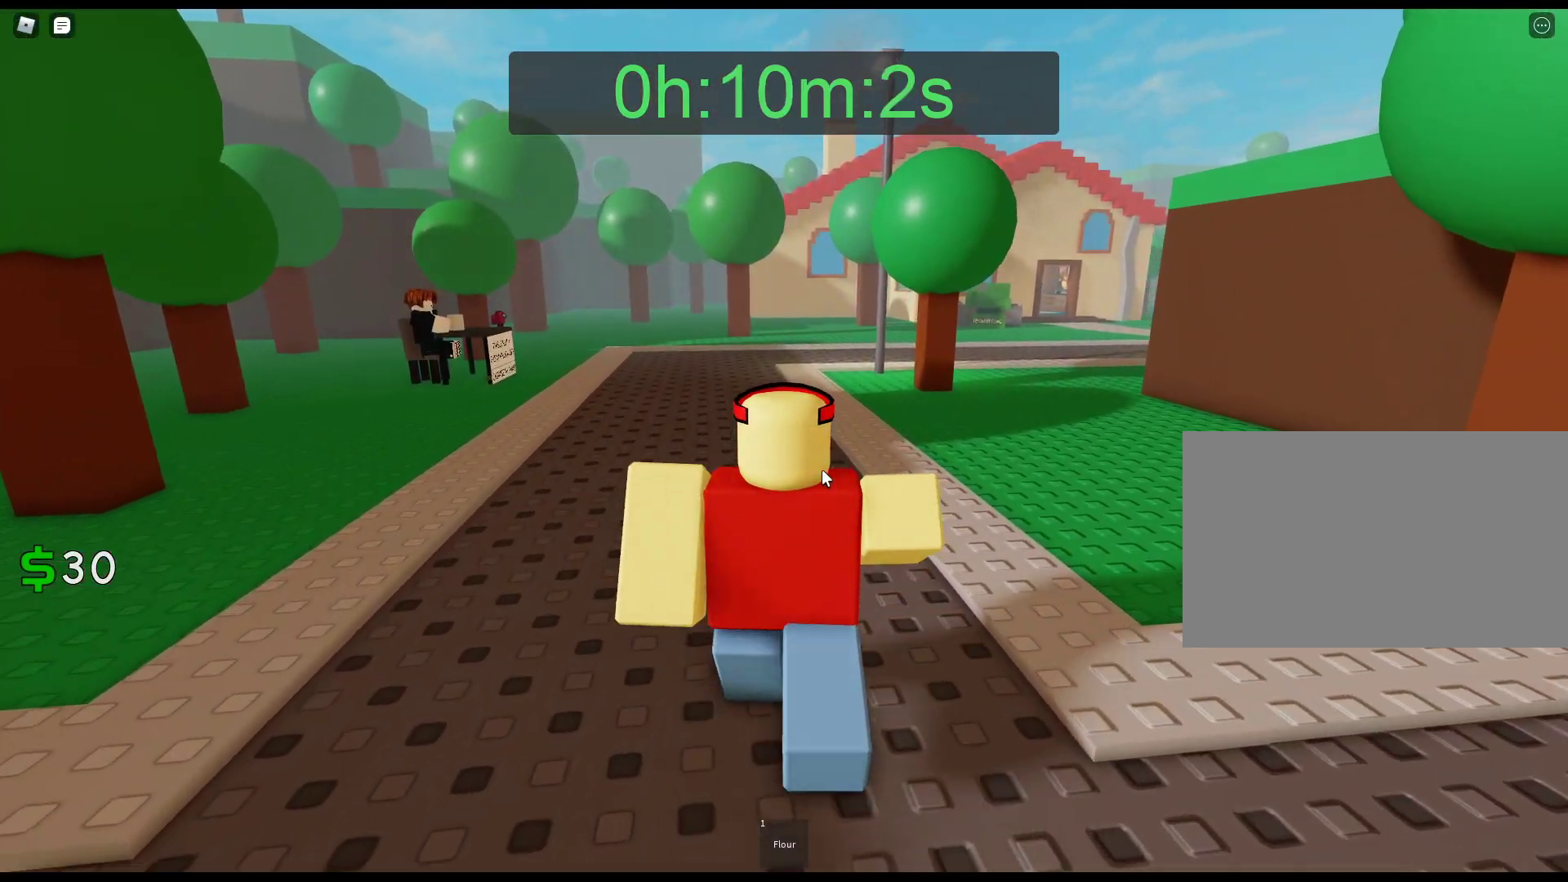
{"keys": ["w"], "mouse": ["right"], "events": []}
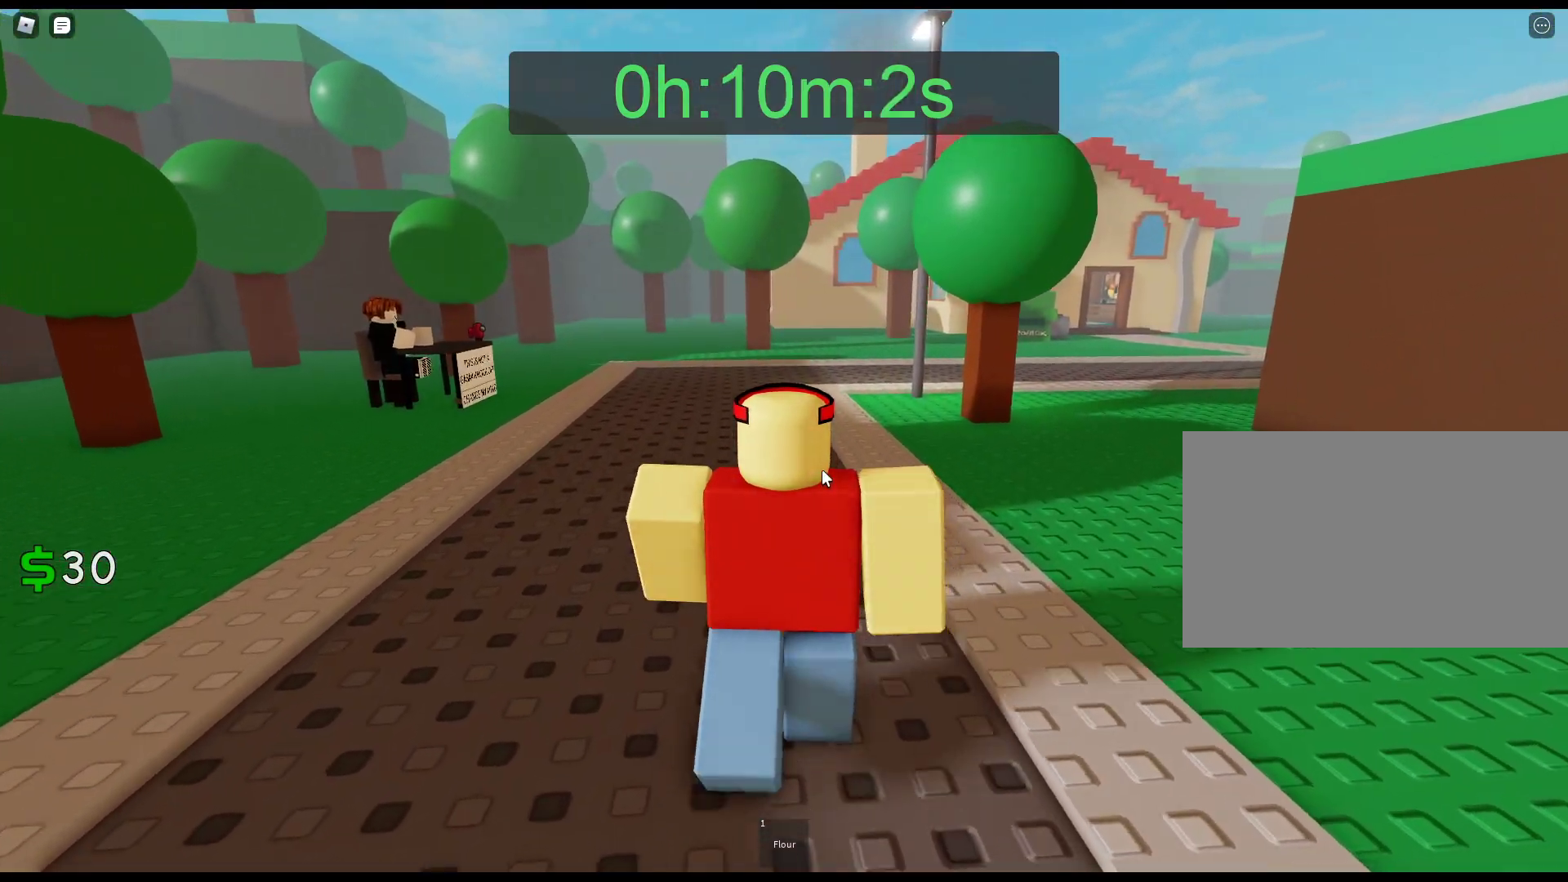
{"keys": ["w"], "mouse": ["right"], "events": []}
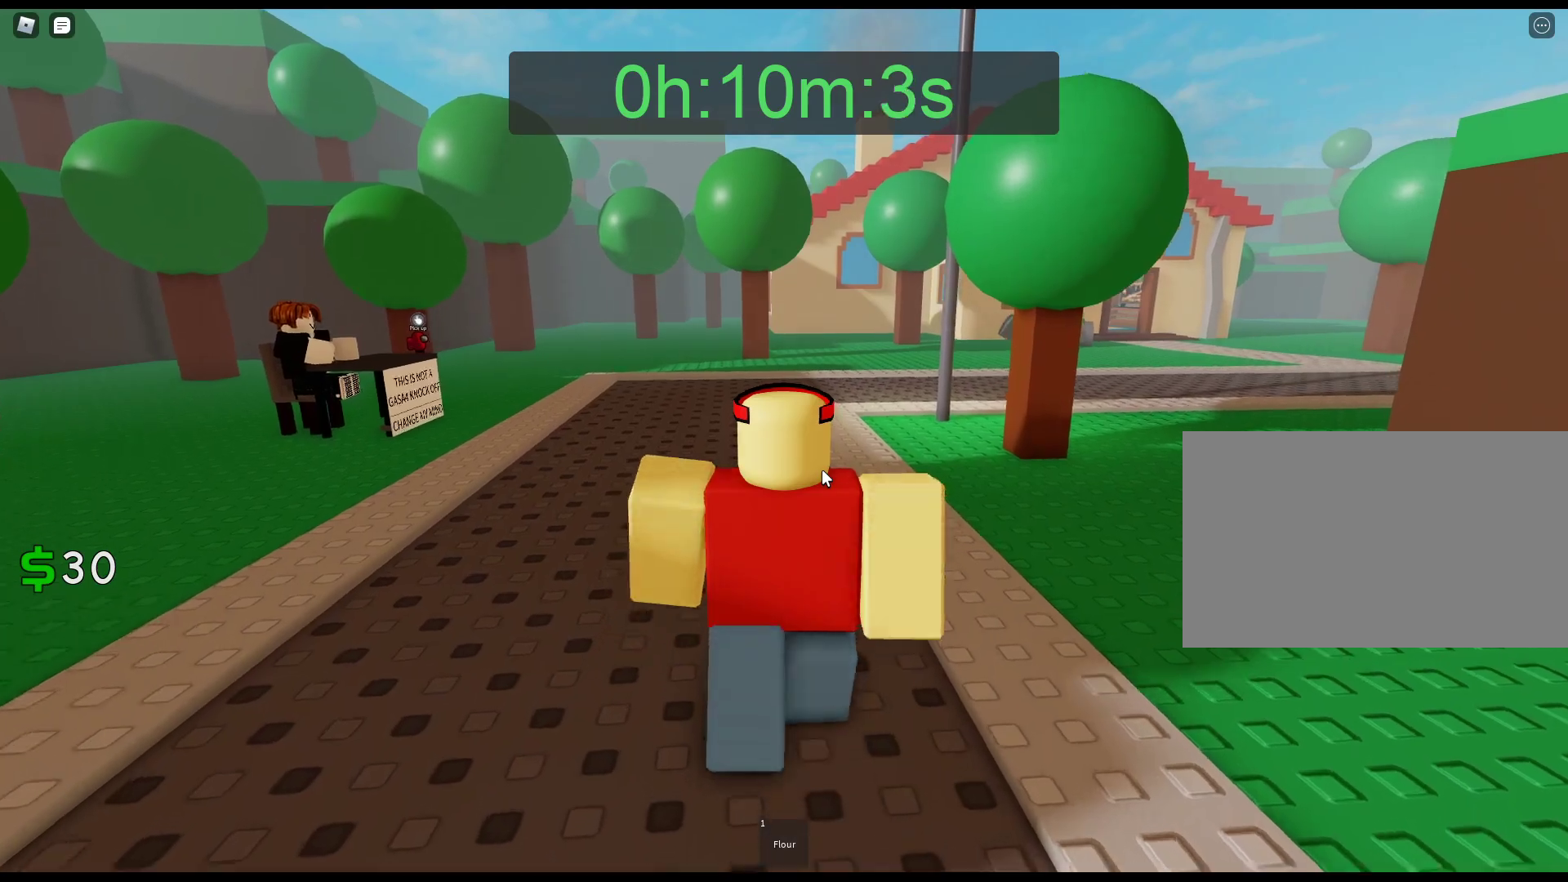
{"keys": ["w"], "mouse": ["right"], "events": []}
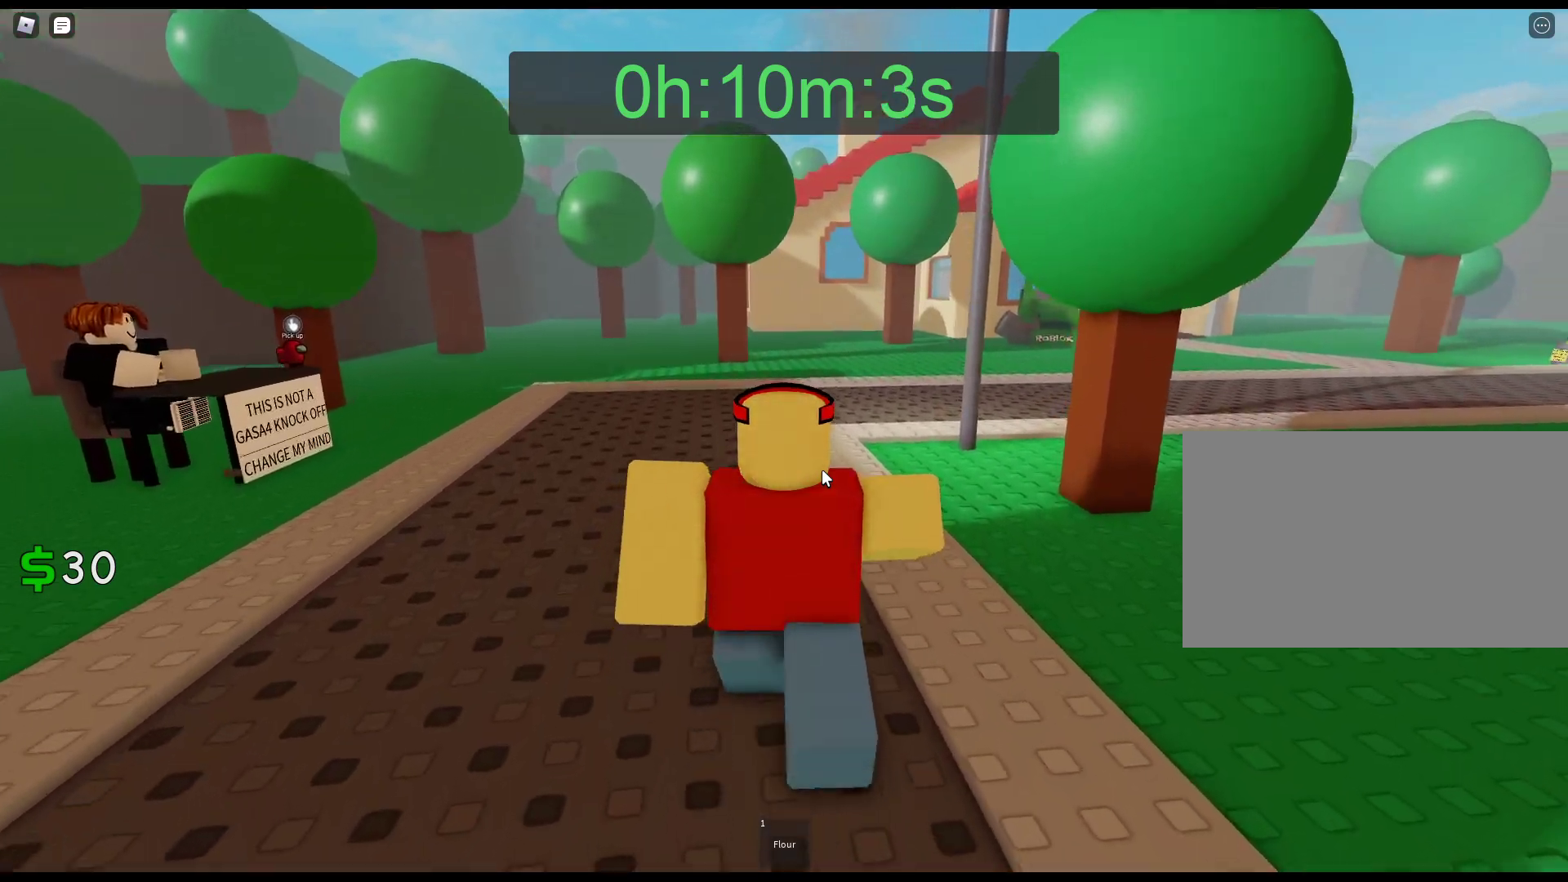
{"keys": ["w"], "mouse": ["right"], "events": []}
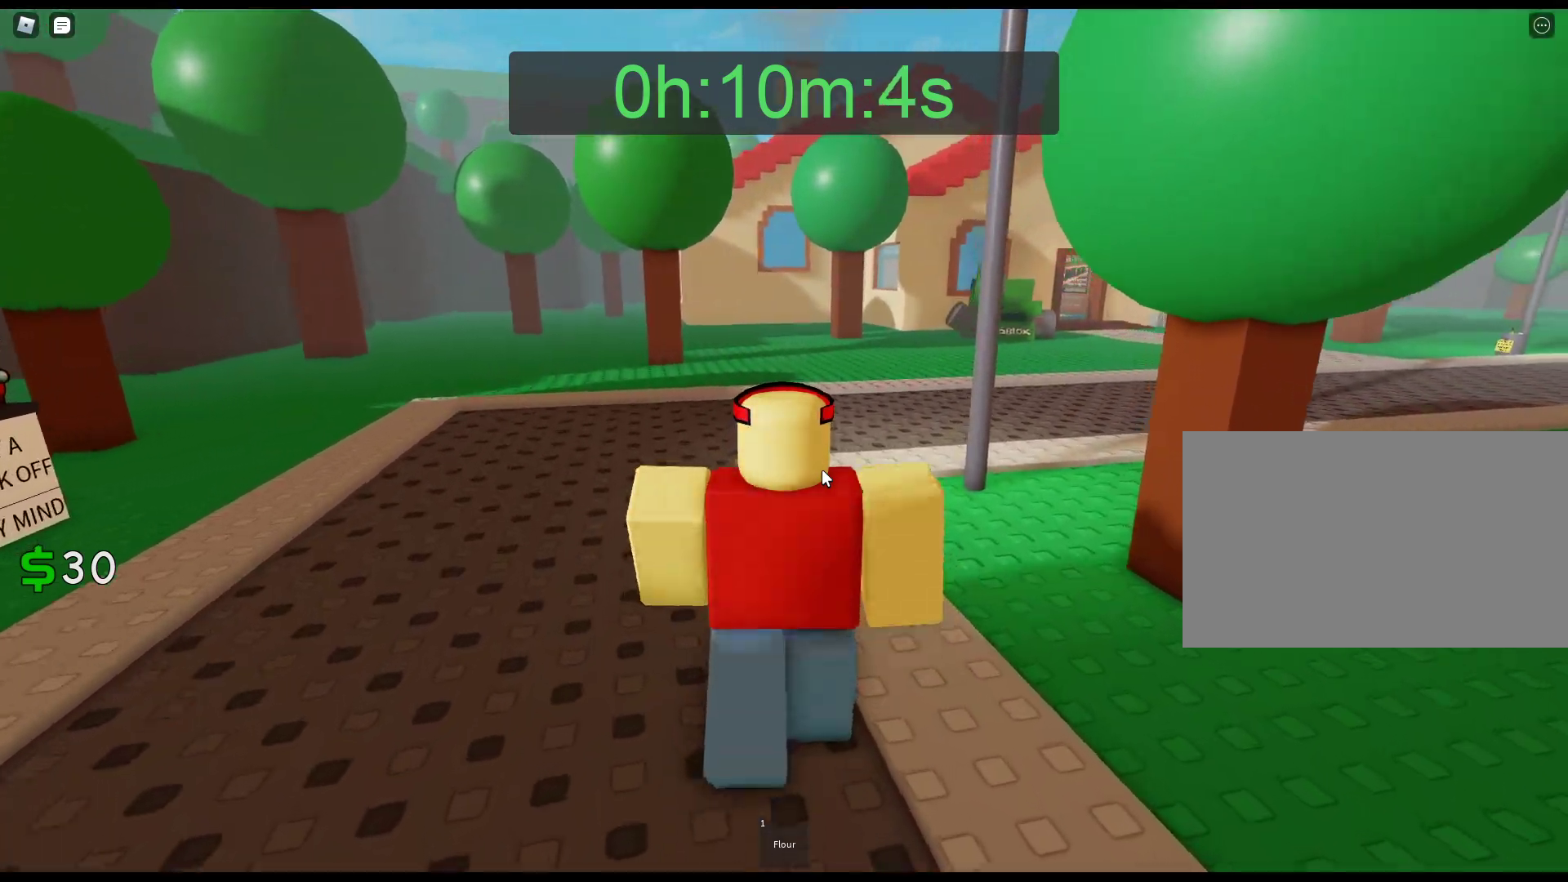
{"keys": ["w"], "mouse": ["right"], "events": []}
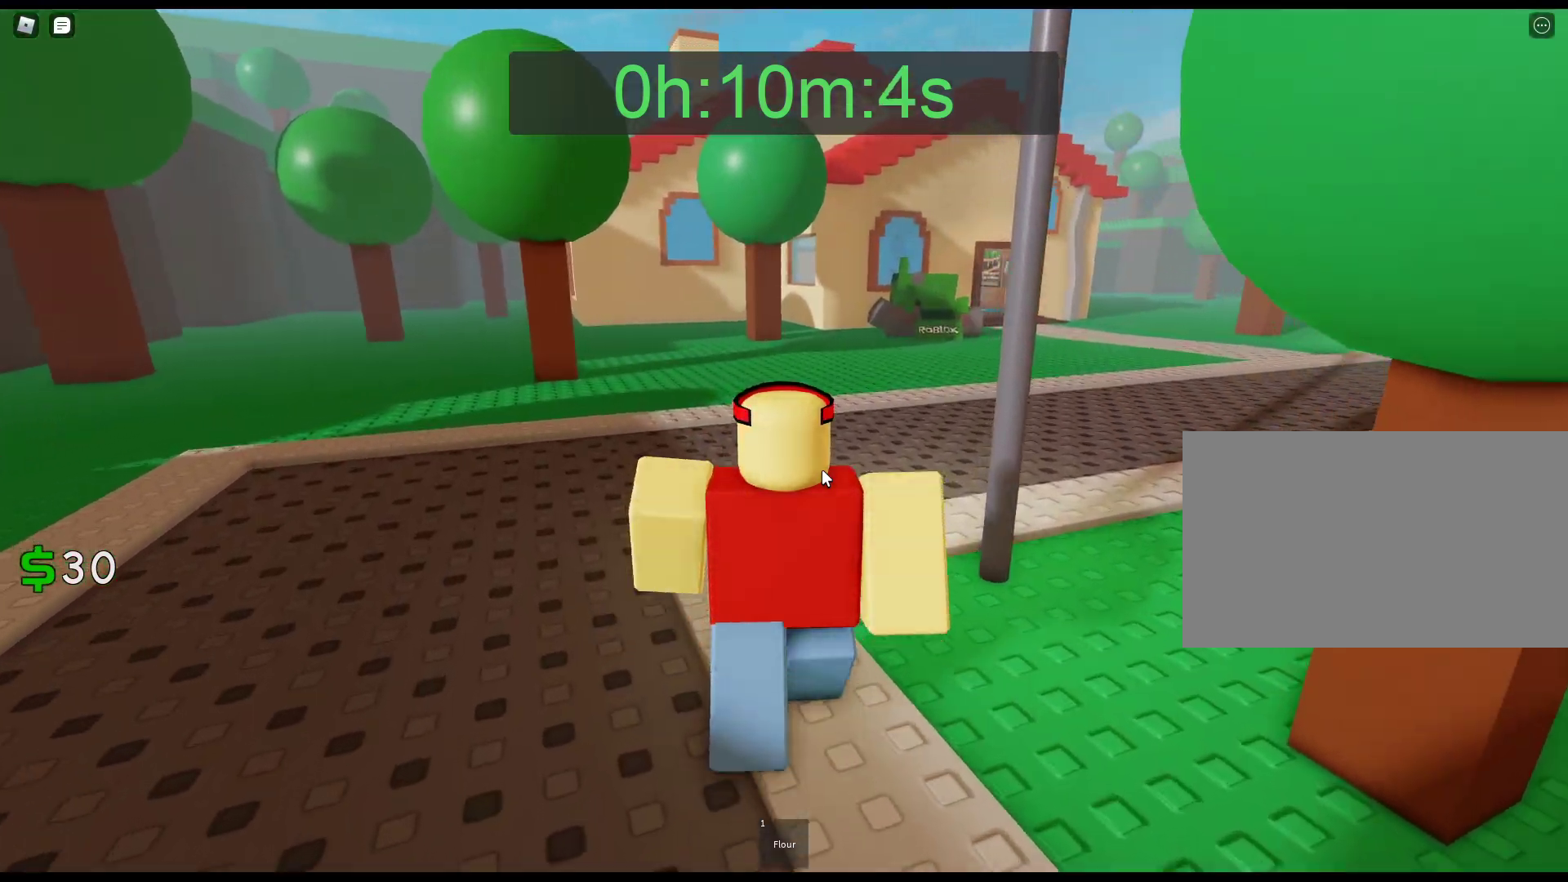
{"keys": ["w"], "mouse": ["right"], "events": []}
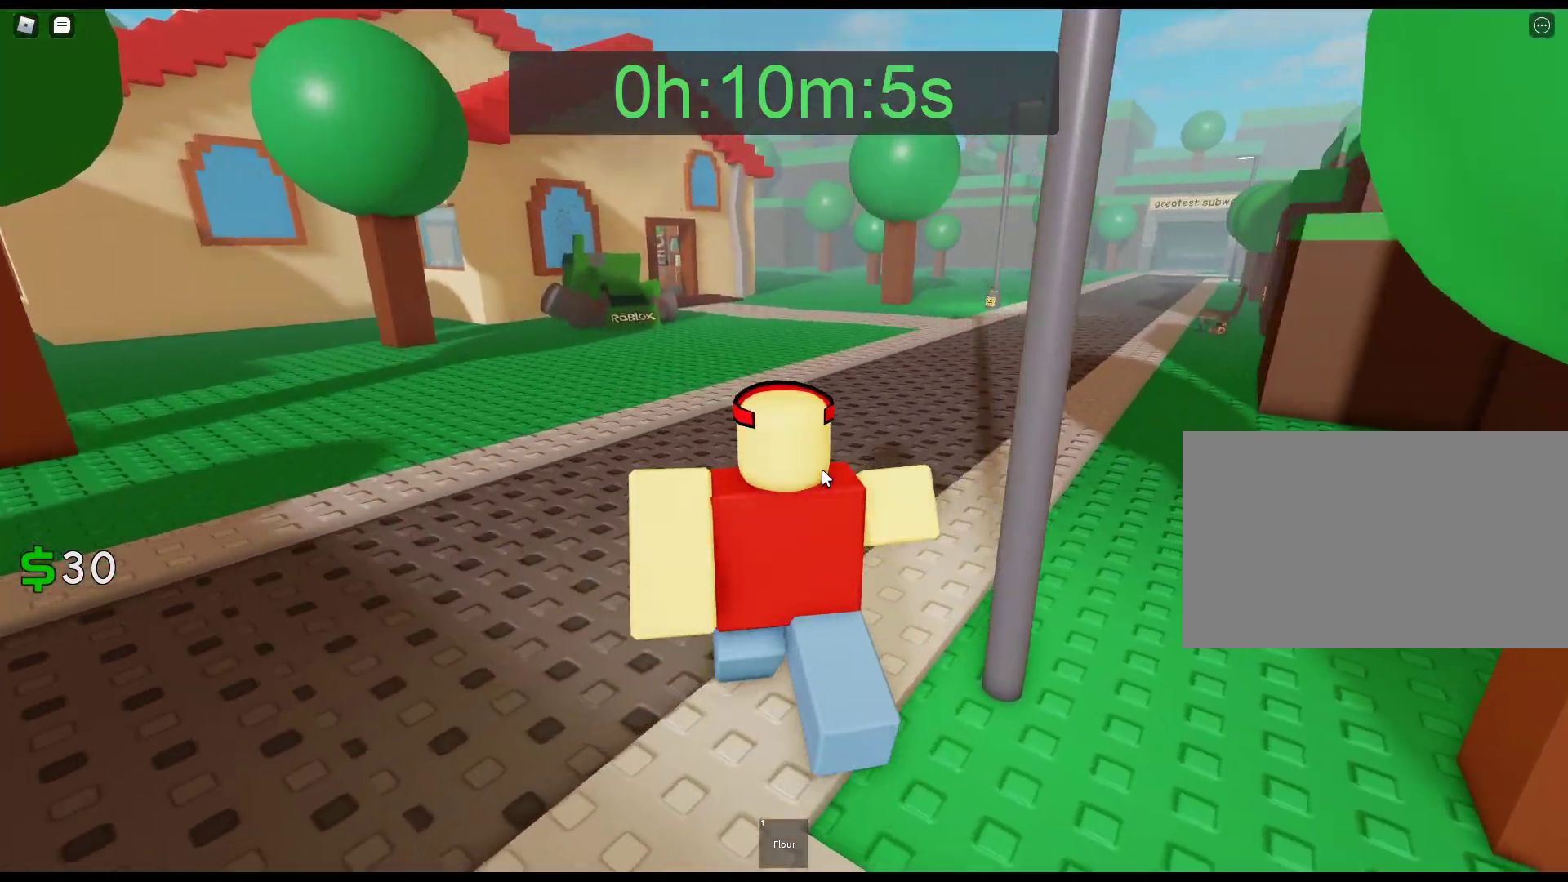
{"keys": ["w"], "mouse": ["right"], "events": []}
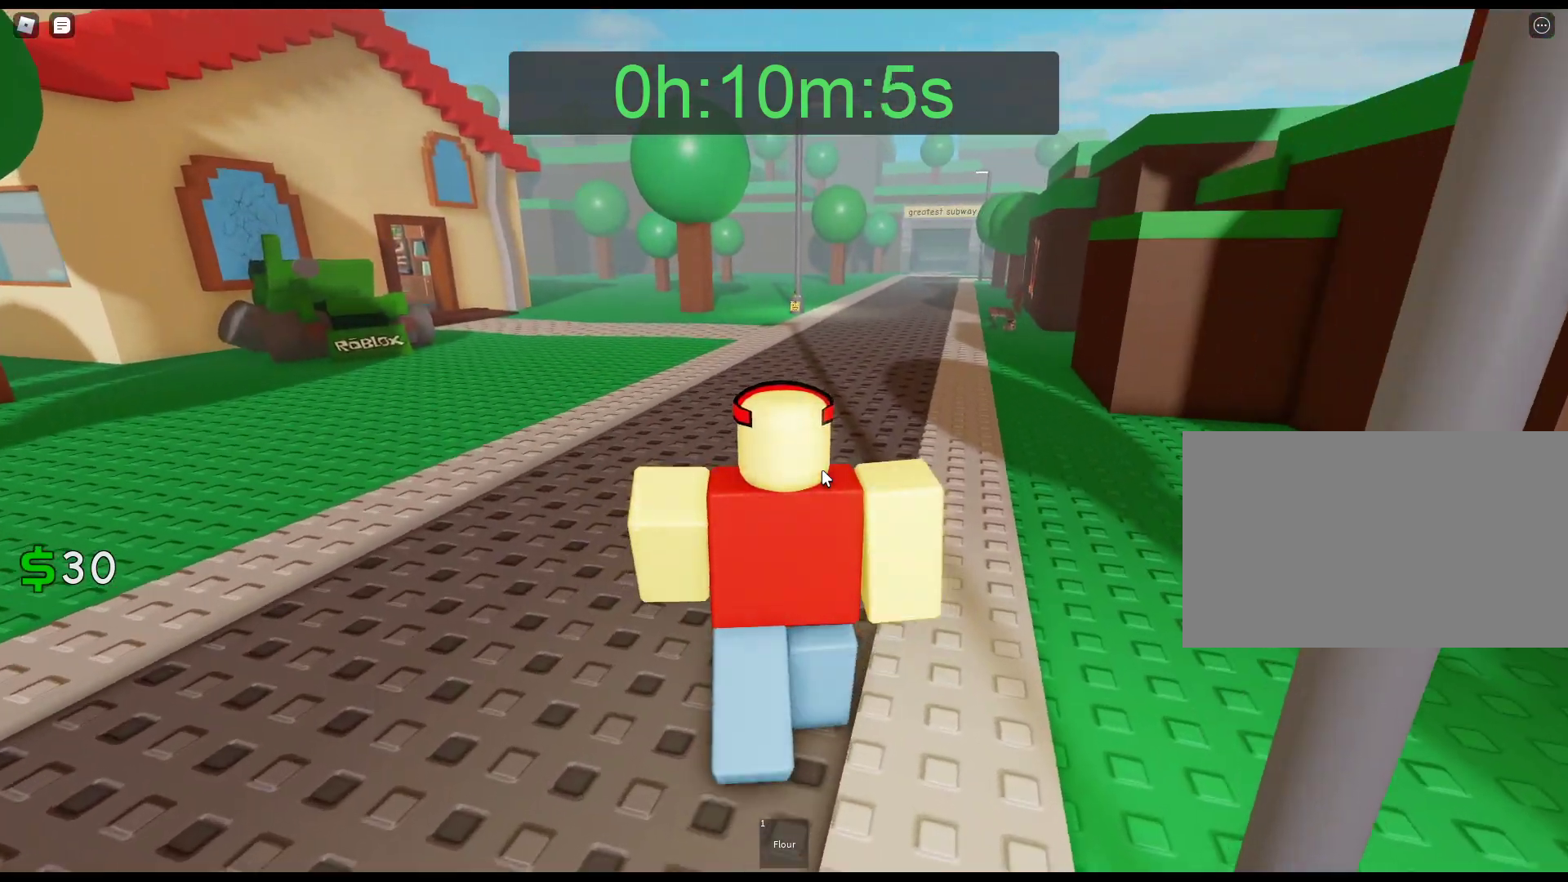
{"keys": ["w"], "mouse": ["right"], "events": []}
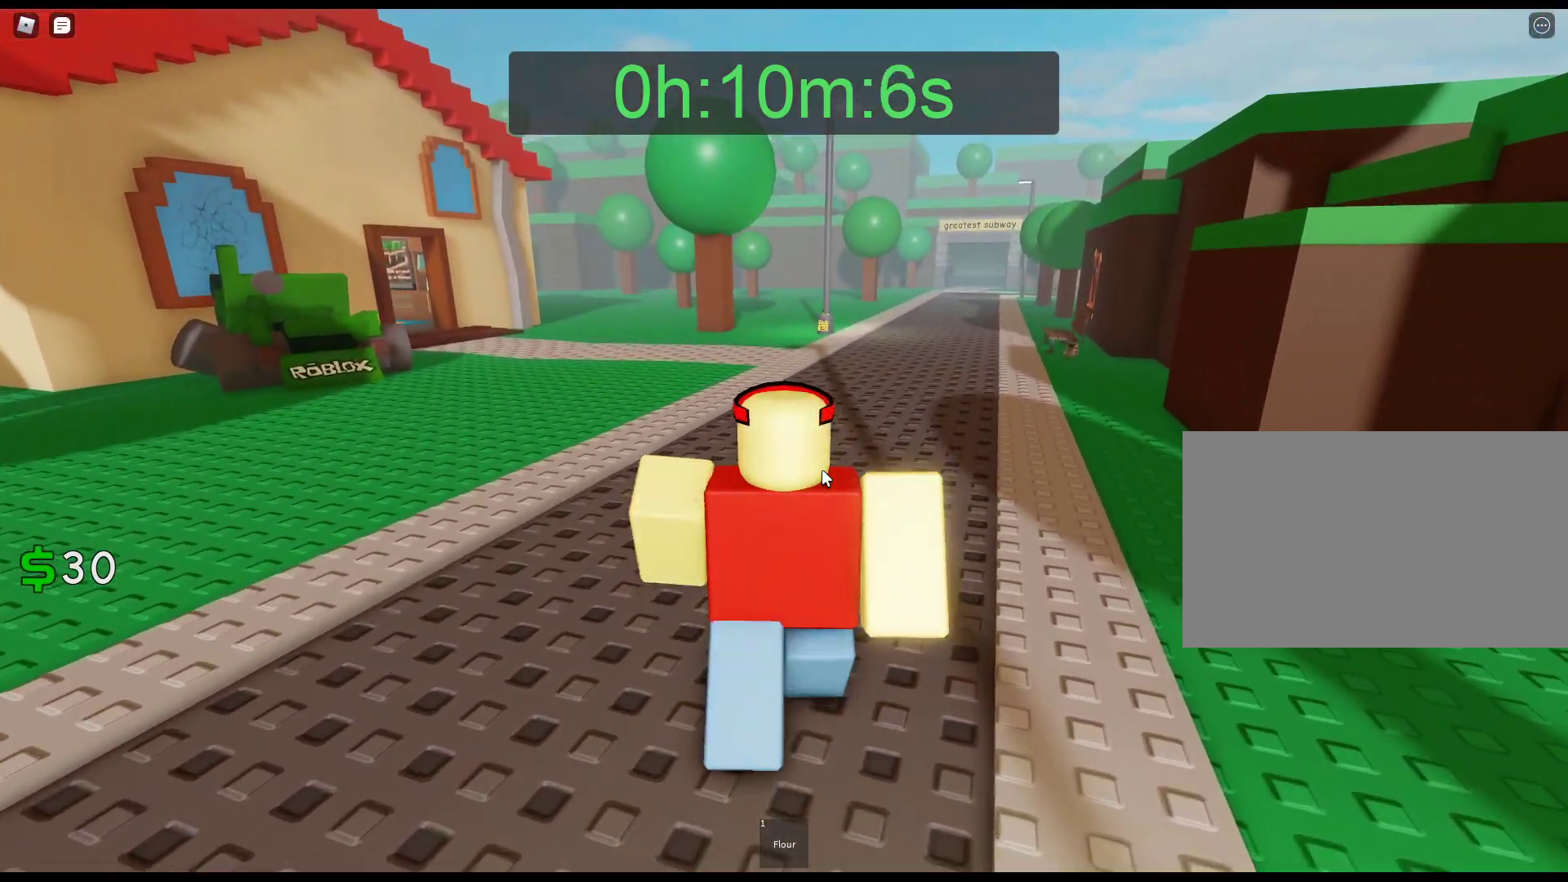
{"keys": ["w"], "mouse": ["right"], "events": [[83, "mouse_right", "up"], [500, "mouse_right", "down"]]}
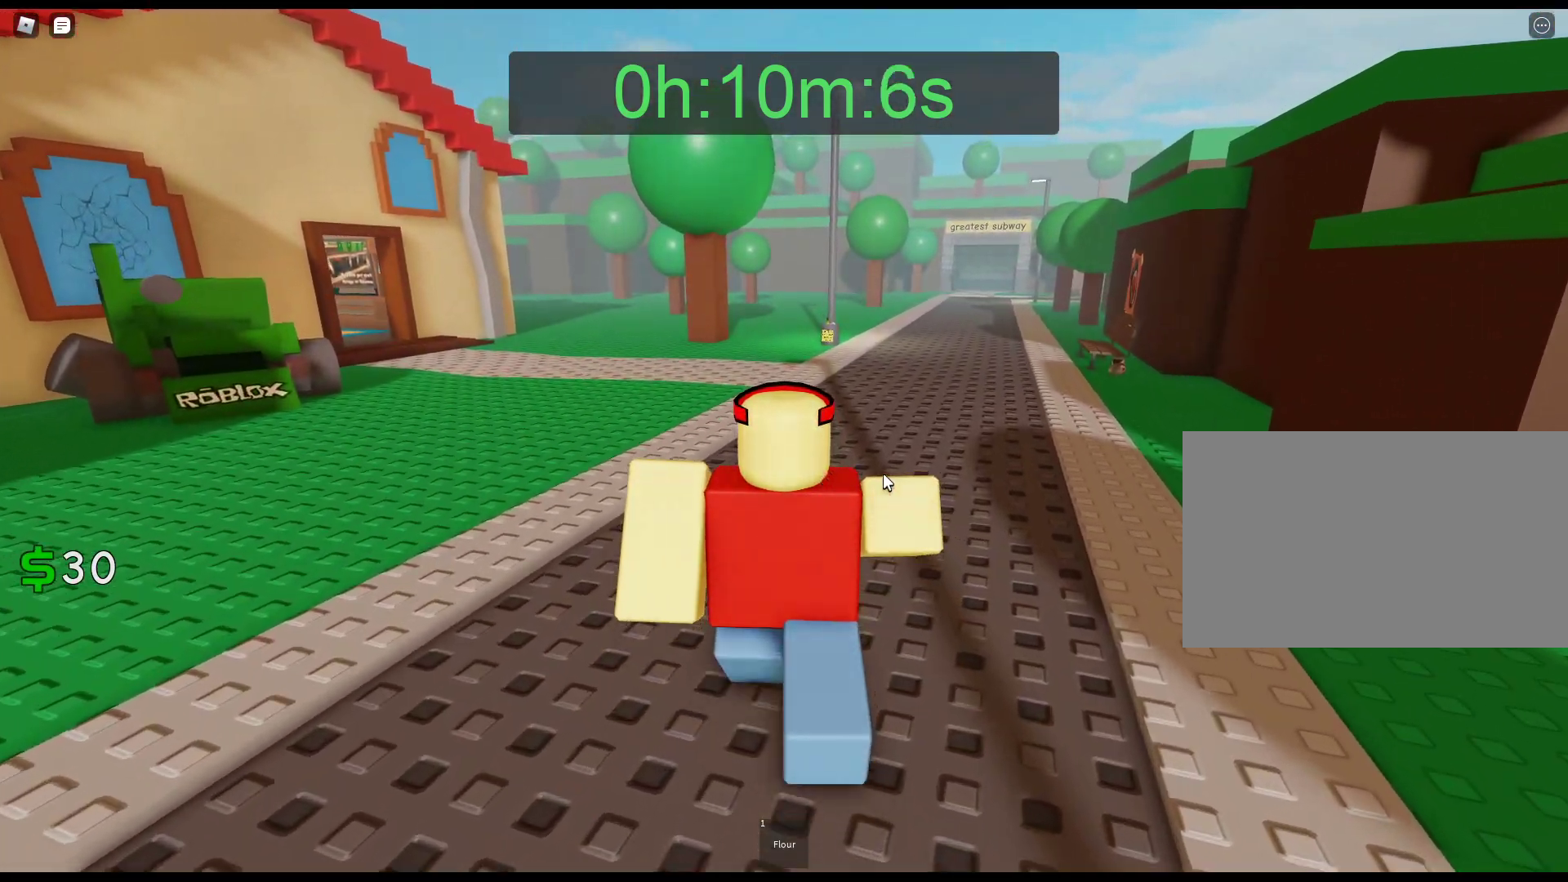
{"keys": ["w"], "mouse": ["right"], "events": []}
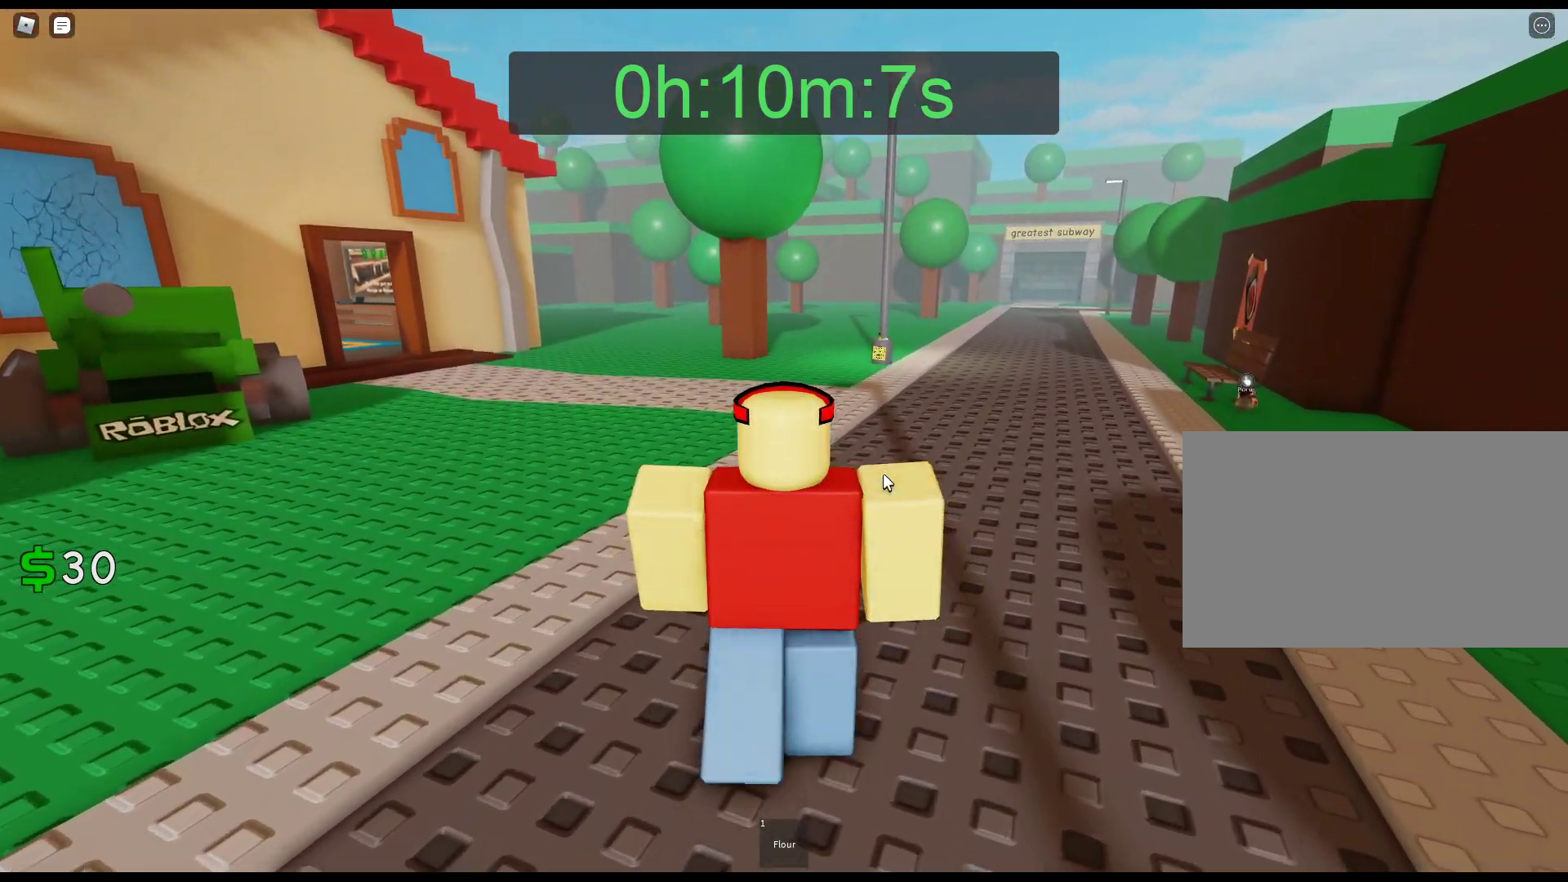
{"keys": ["w"], "mouse": ["right"], "events": []}
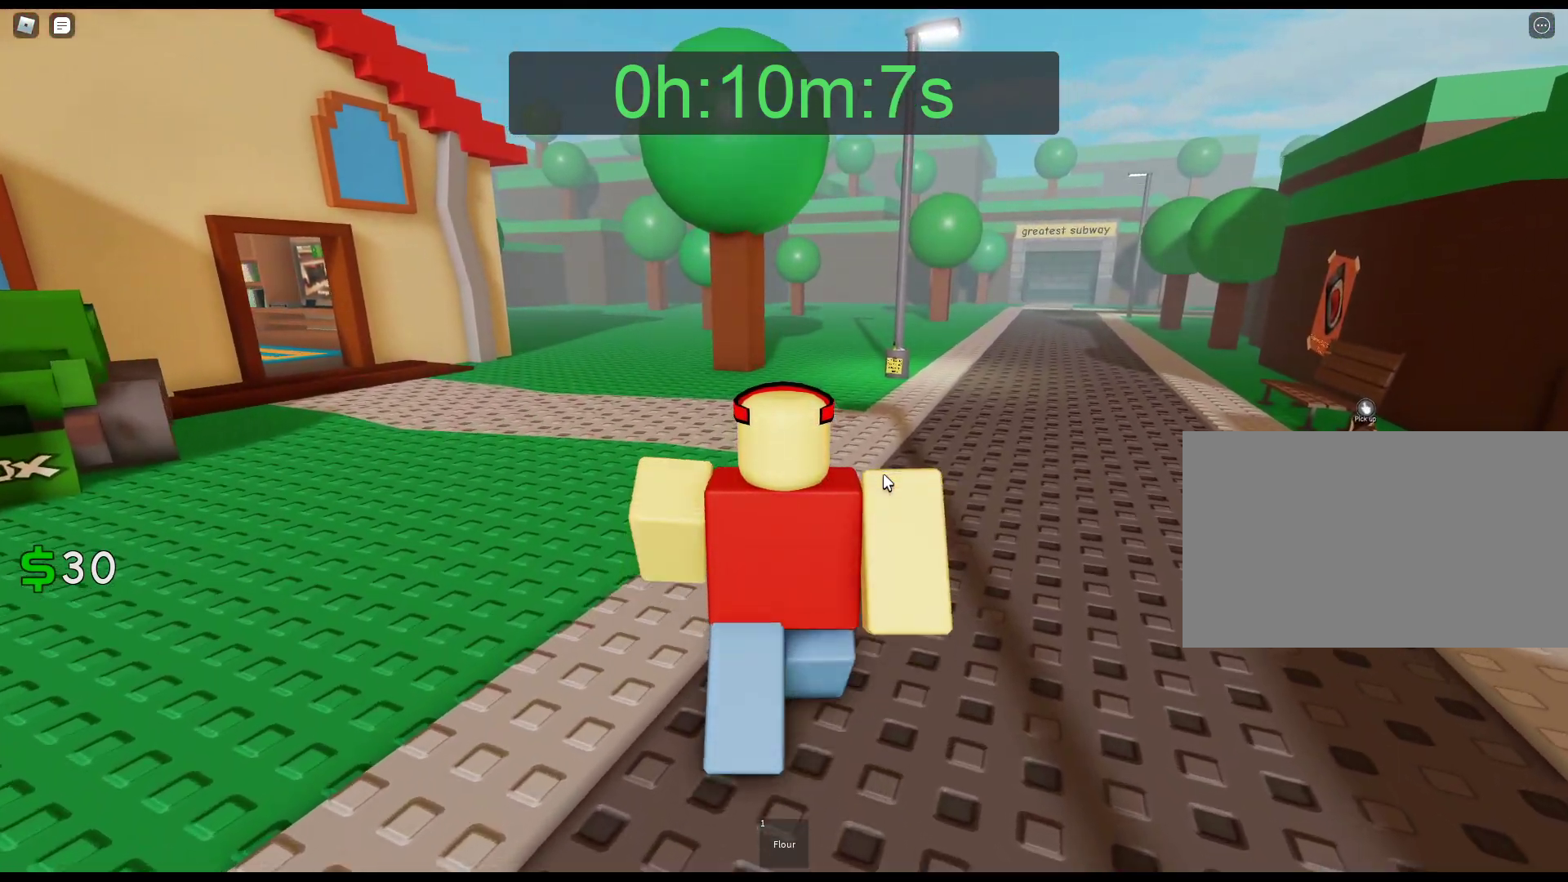
{"keys": ["w"], "mouse": ["right"], "events": []}
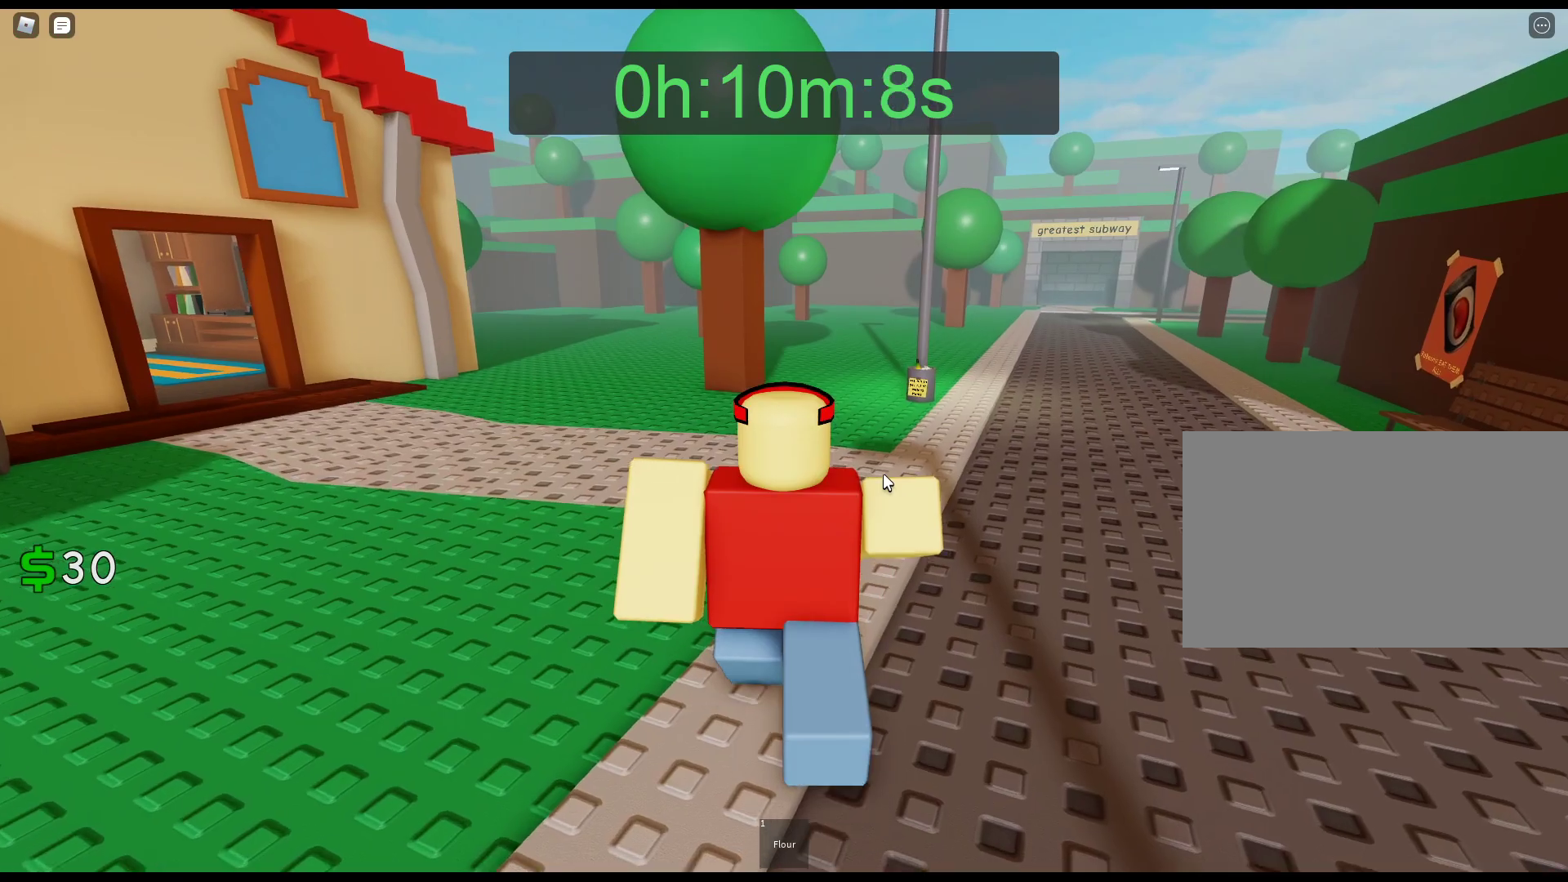
{"keys": ["w"], "mouse": ["right"], "events": []}
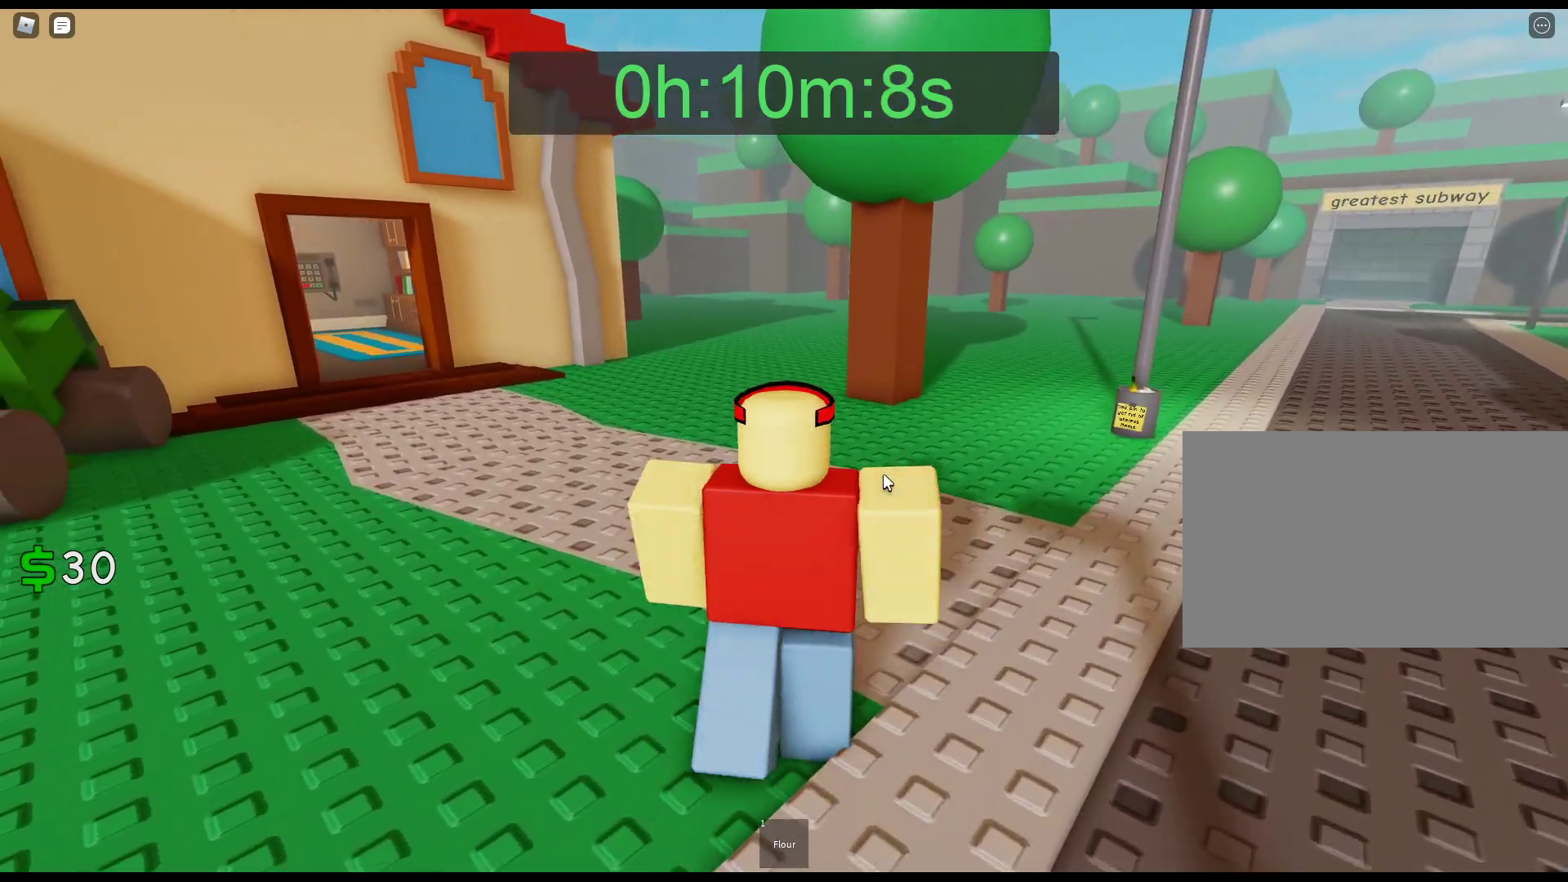
{"keys": ["w"], "mouse": ["right"], "events": []}
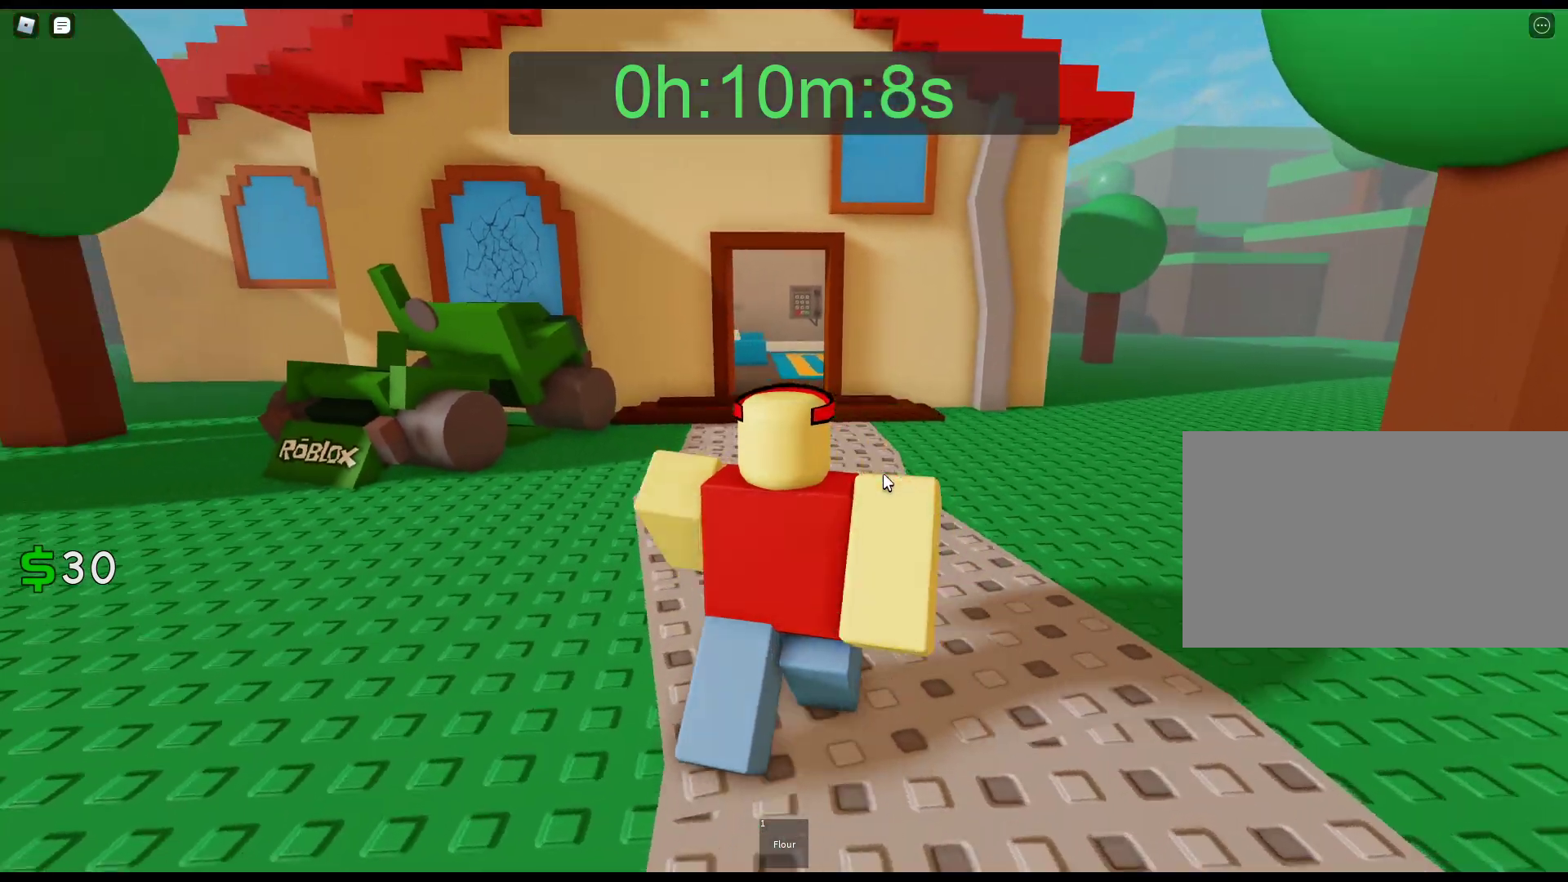
{"keys": ["w"], "mouse": ["right"], "events": []}
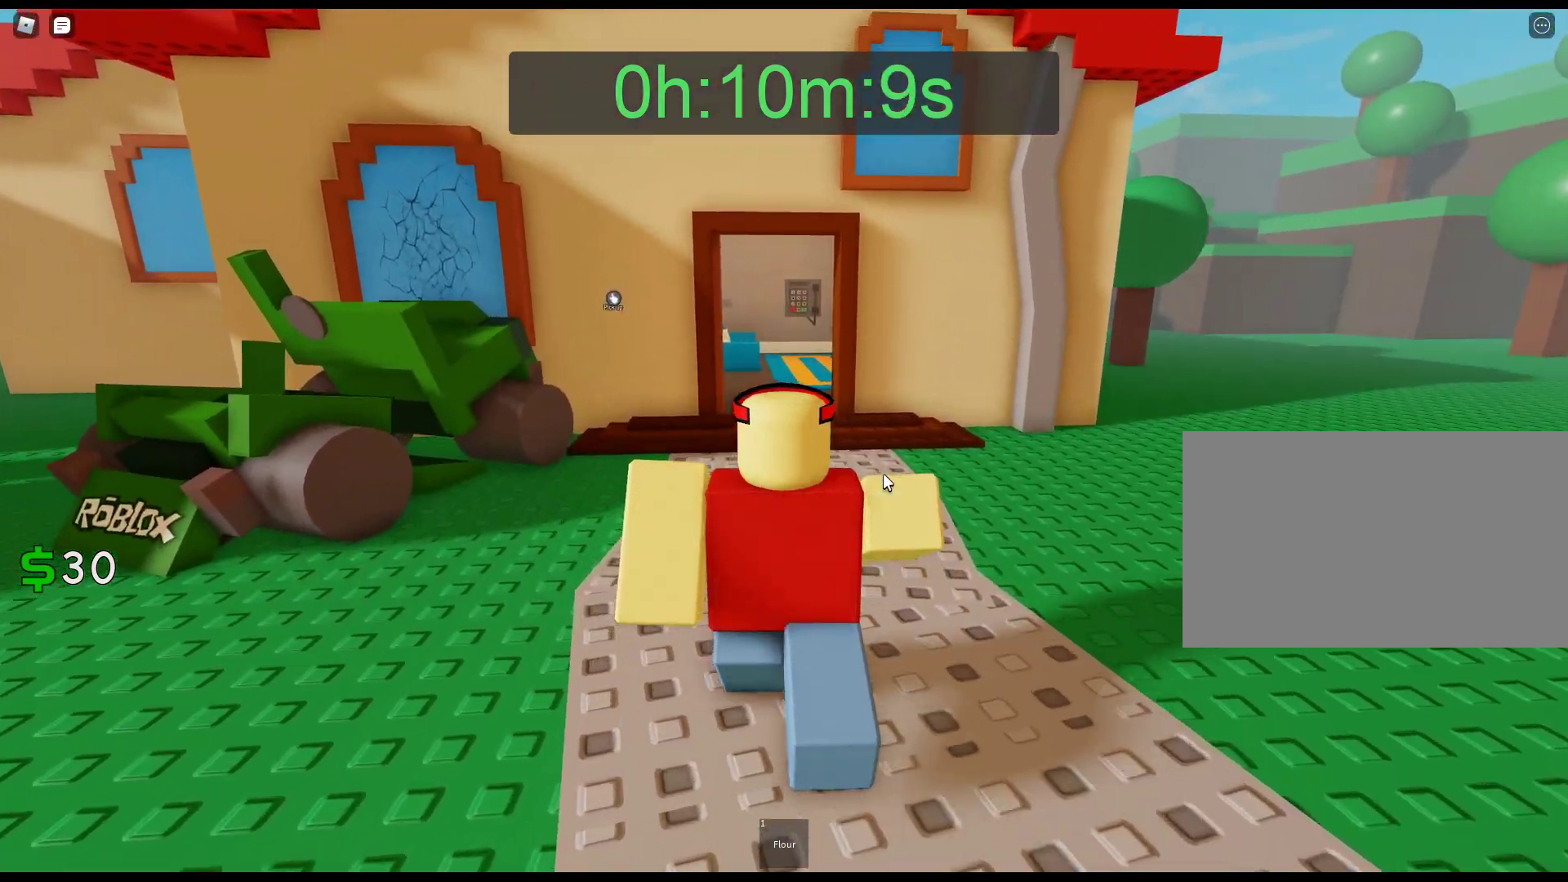
{"keys": ["w"], "mouse": [], "events": [[233, "mouse_right", "up"]]}
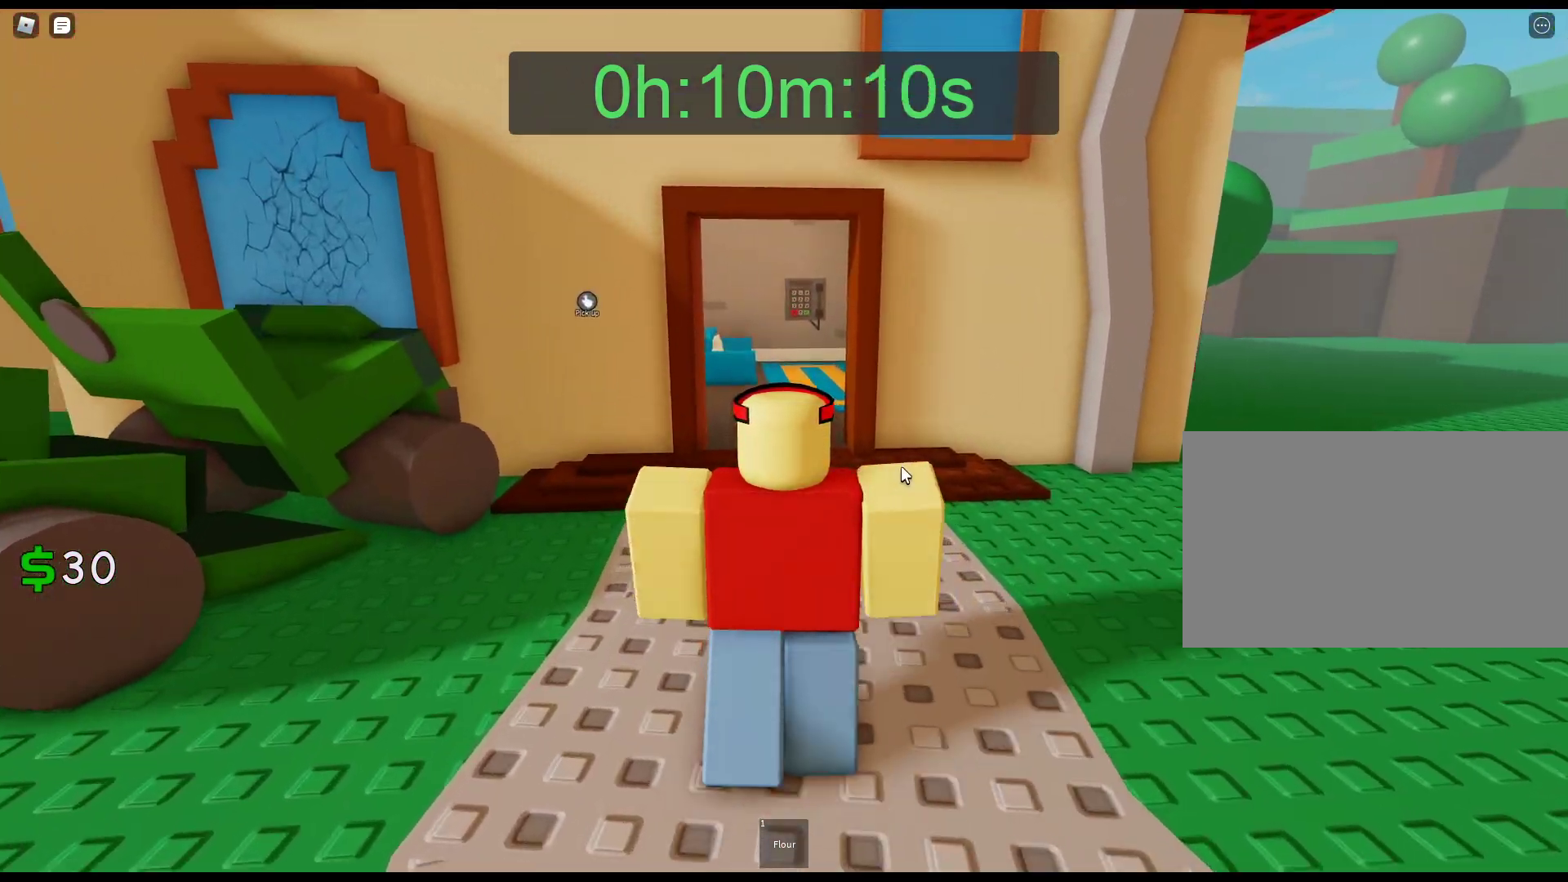
{"keys": ["w"], "mouse": ["right"], "events": [[250, "mouse_right", "down"]]}
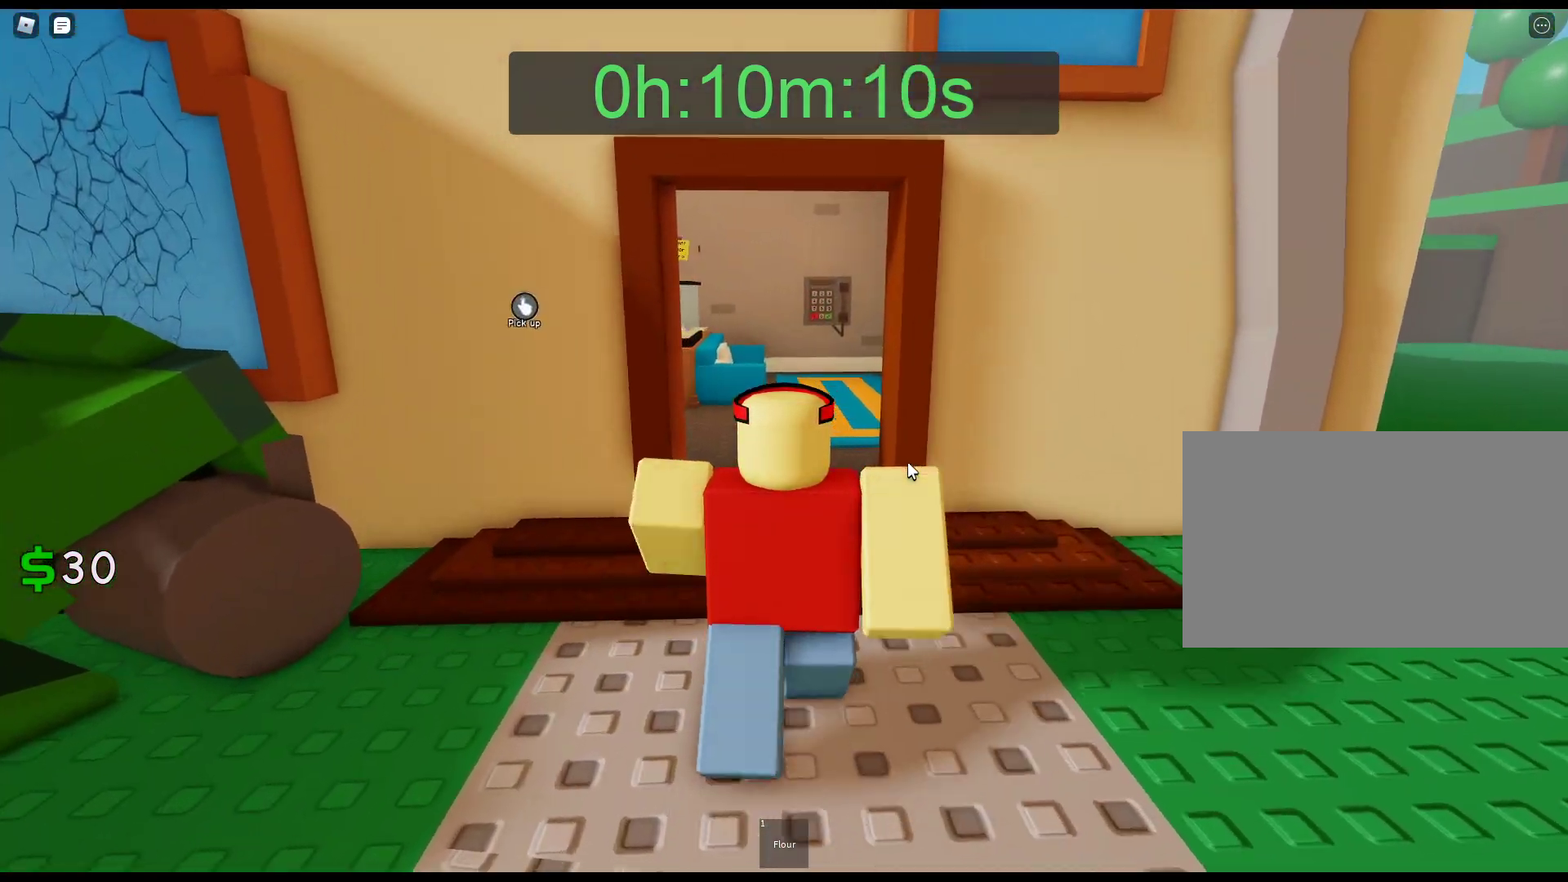
{"keys": ["w"], "mouse": ["right"], "events": []}
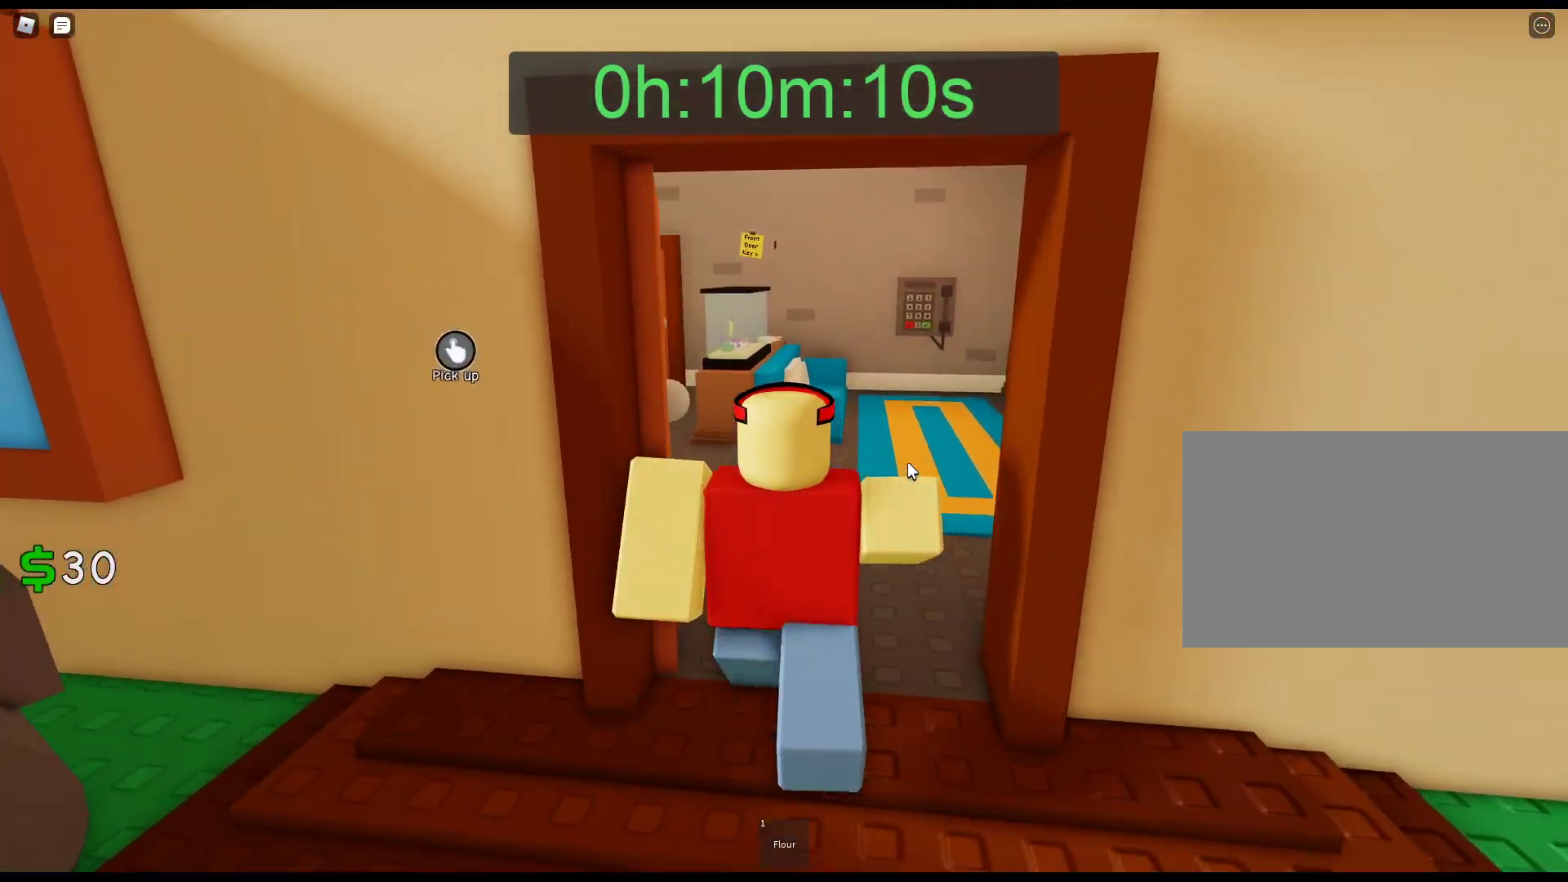
{"keys": ["1", "w"], "mouse": ["right"], "events": [[467, "1", "down"]]}
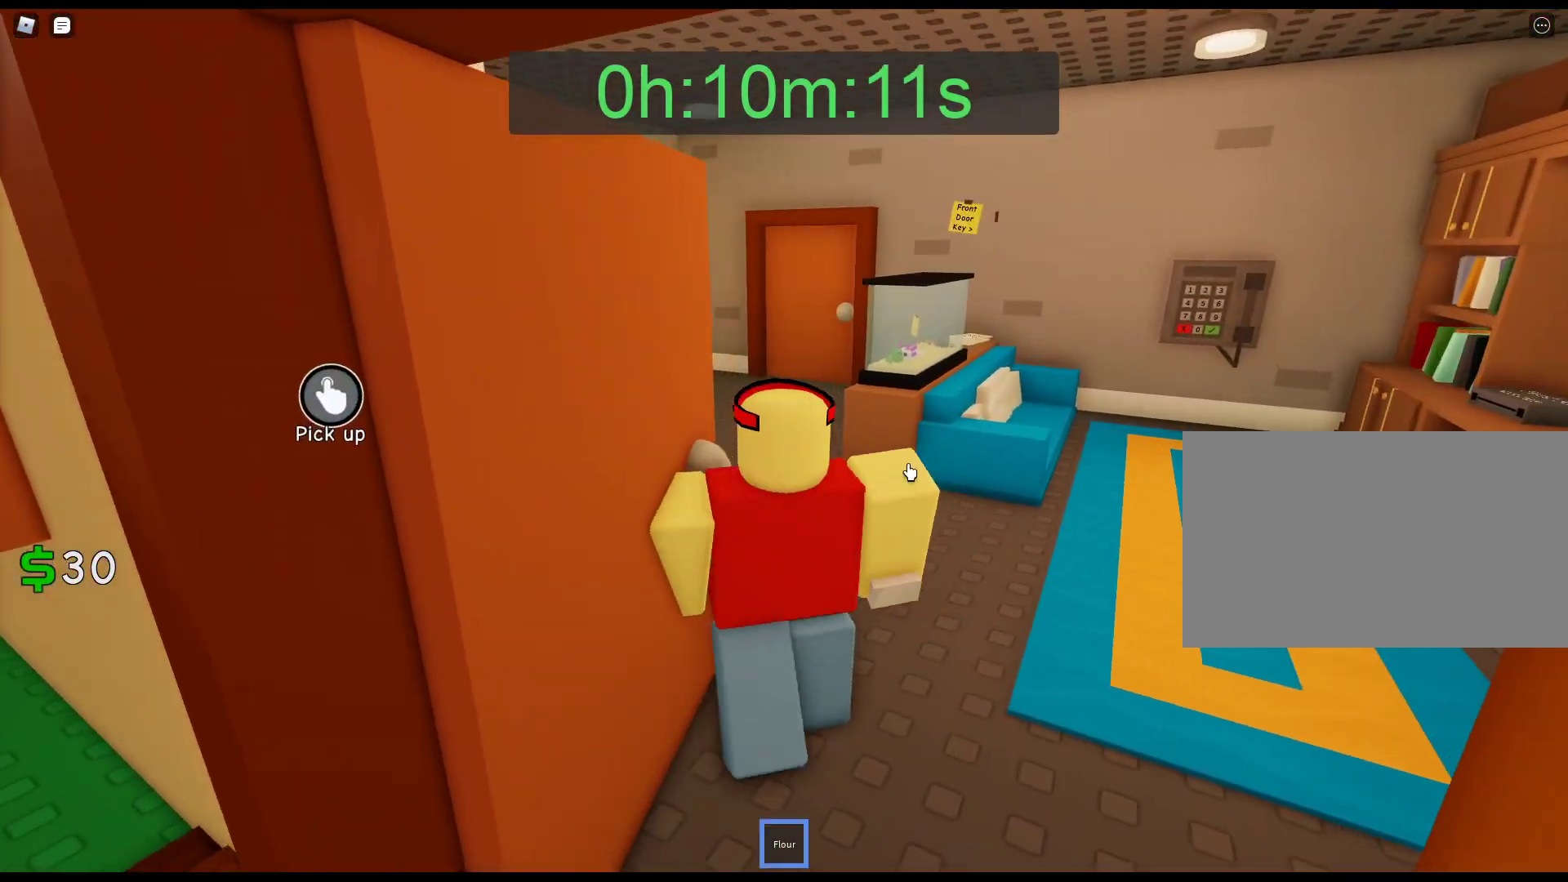
{"keys": ["w"], "mouse": ["right"], "events": [[117, "1", "up"]]}
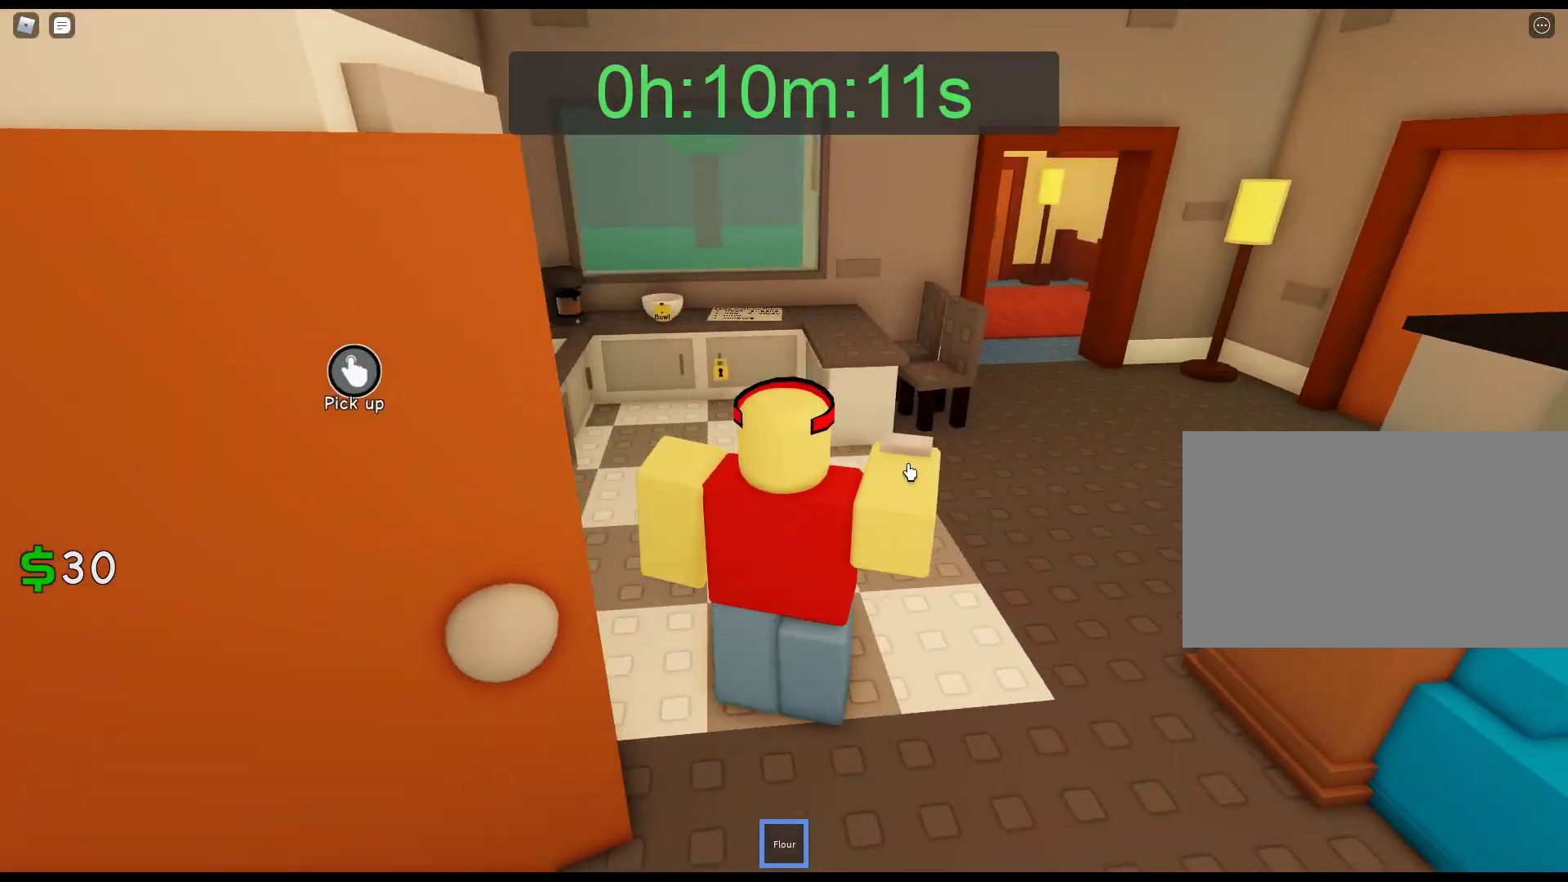
{"keys": ["w"], "mouse": ["right"], "events": []}
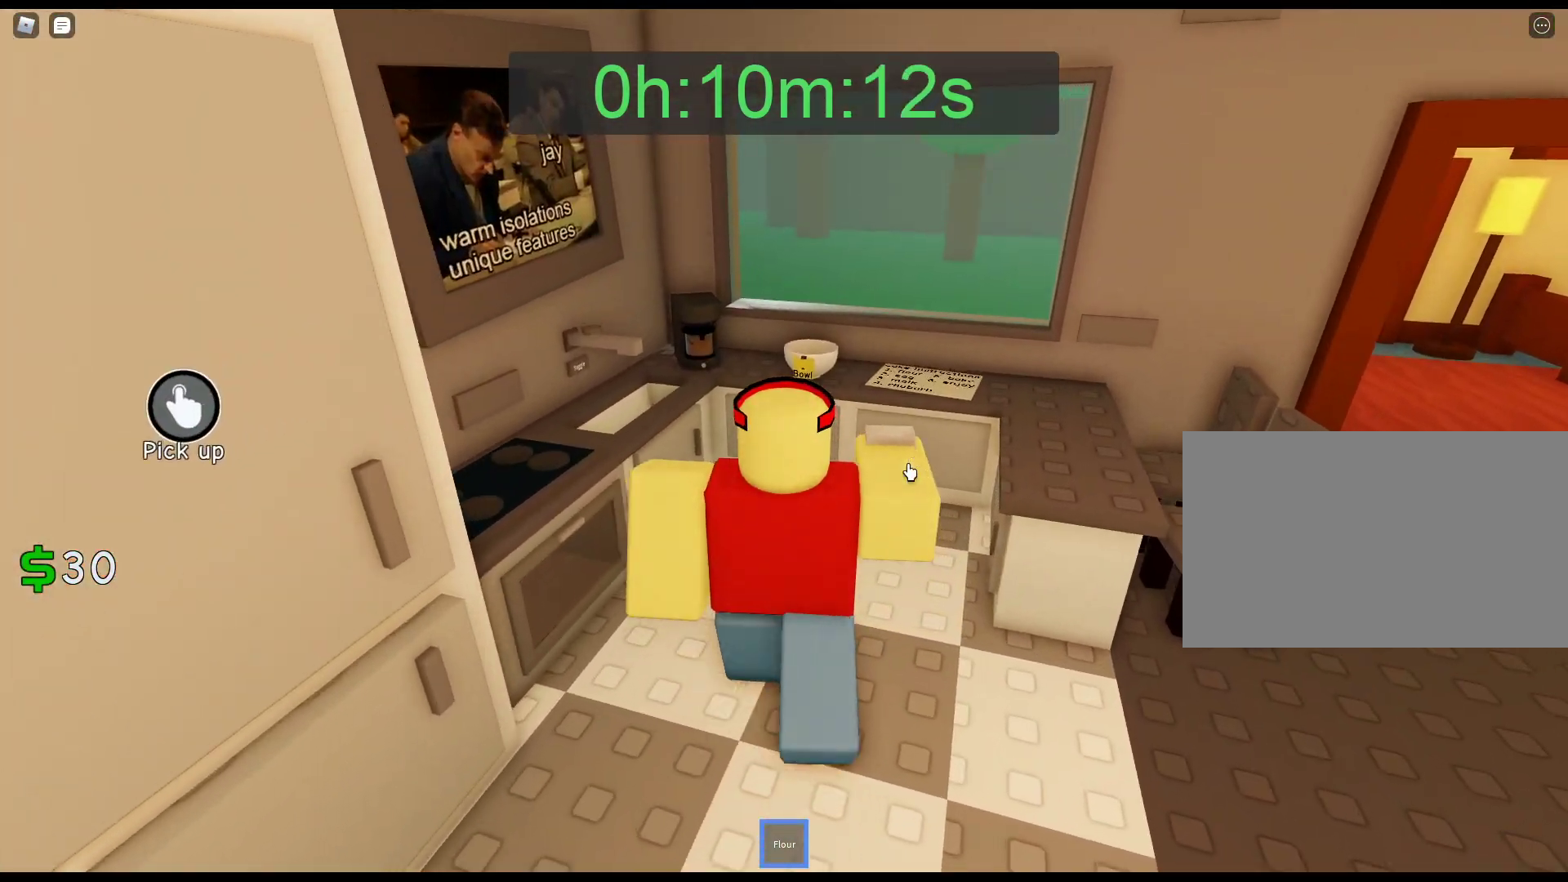
{"keys": ["e", "w"], "mouse": ["right"], "events": [[333, "e", "down"]]}
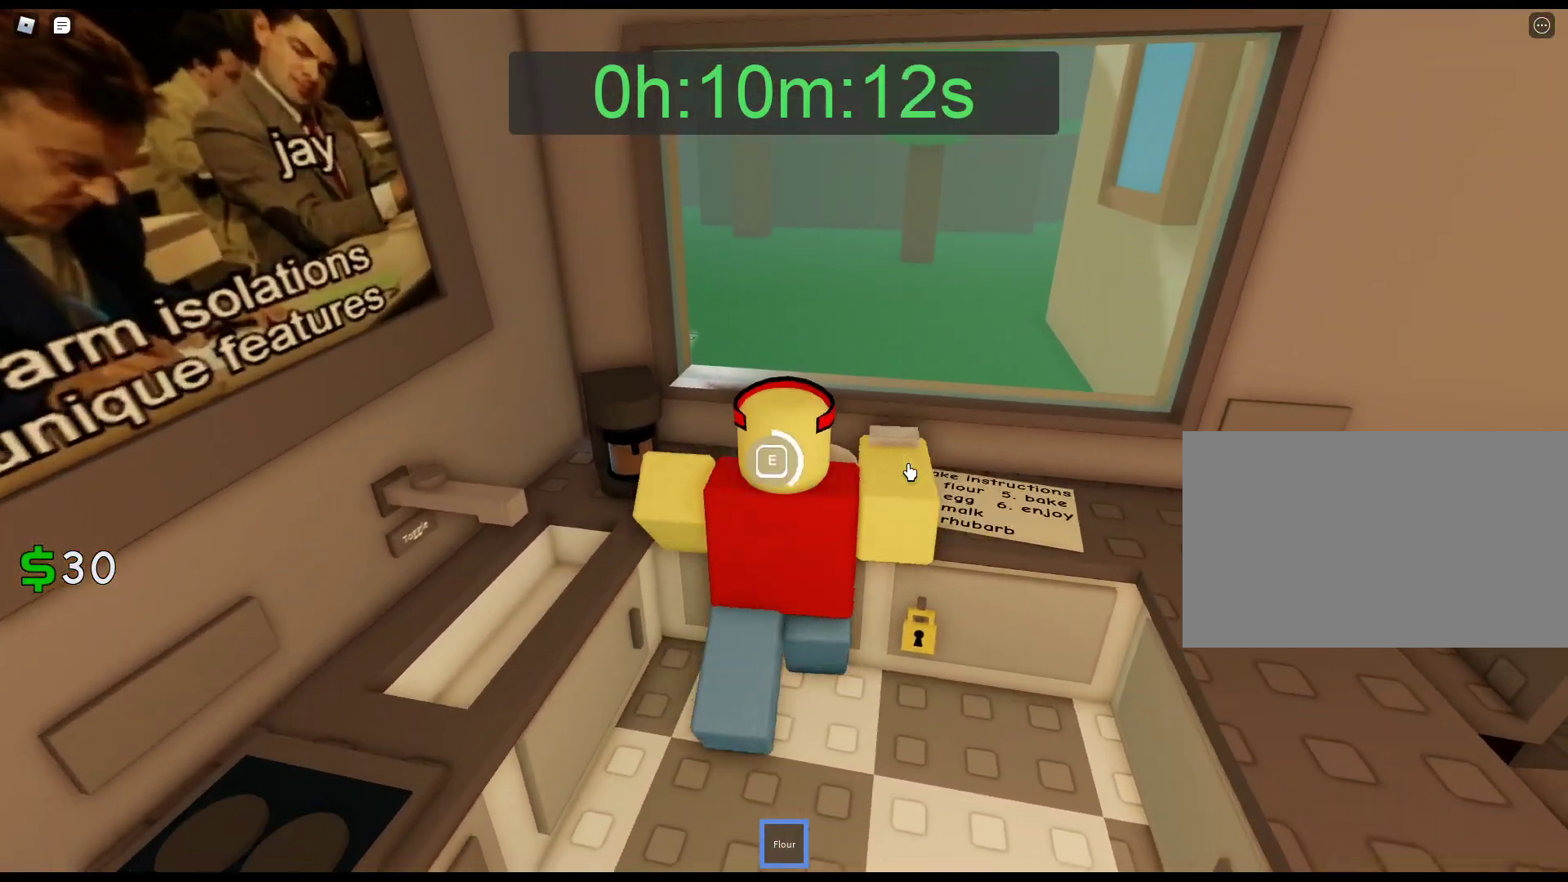
{"keys": ["e", "w"], "mouse": ["right"], "events": [[117, "w", "up"], [483, "w", "down"]]}
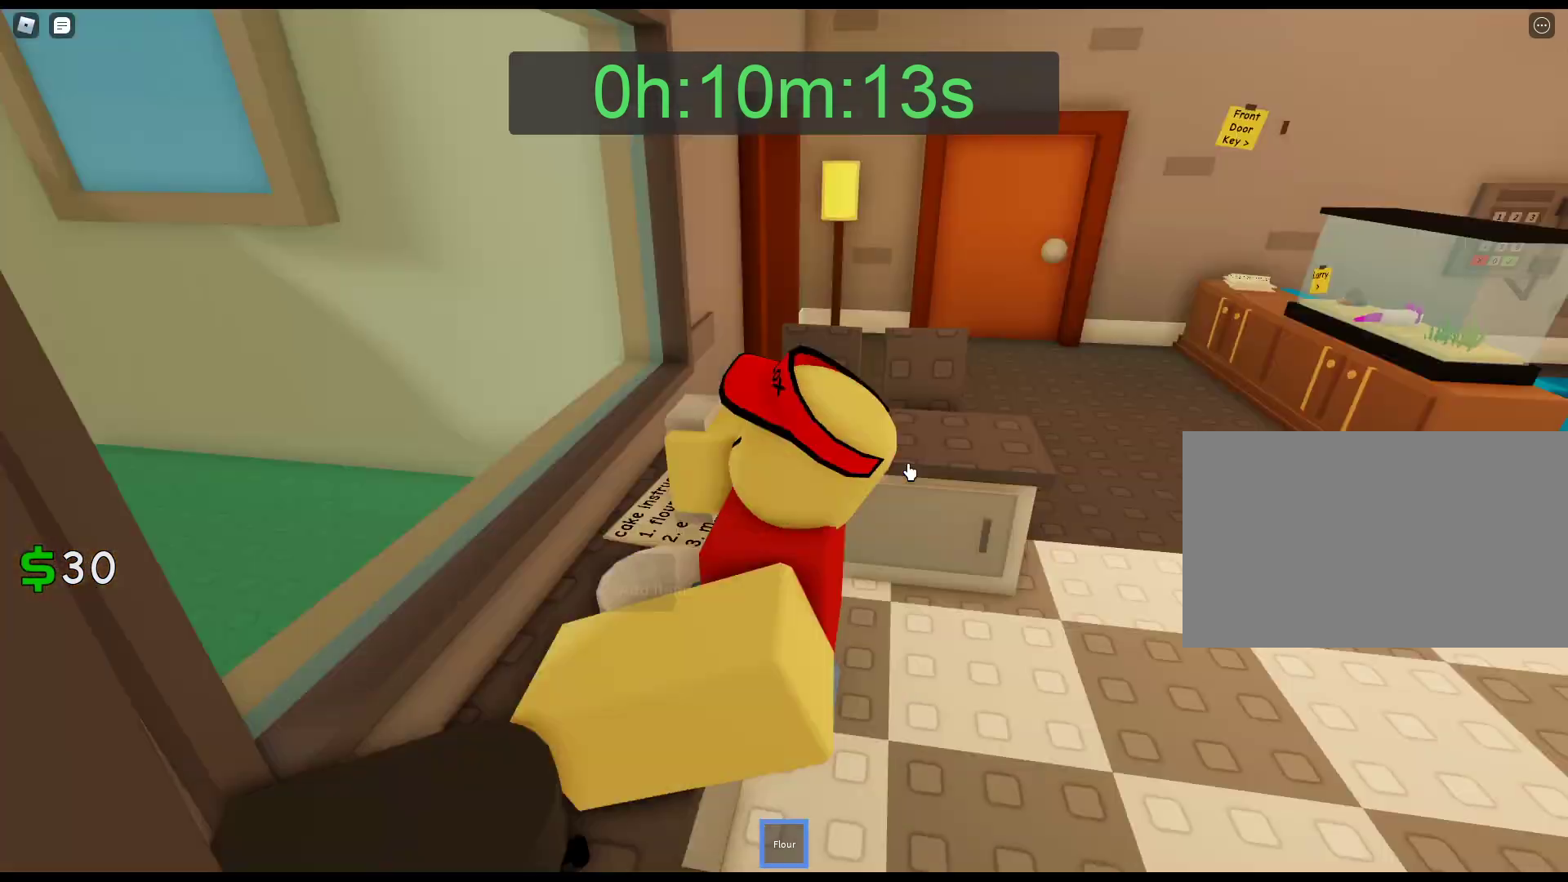
{"keys": ["w"], "mouse": ["right"], "events": [[33, "e", "up"]]}
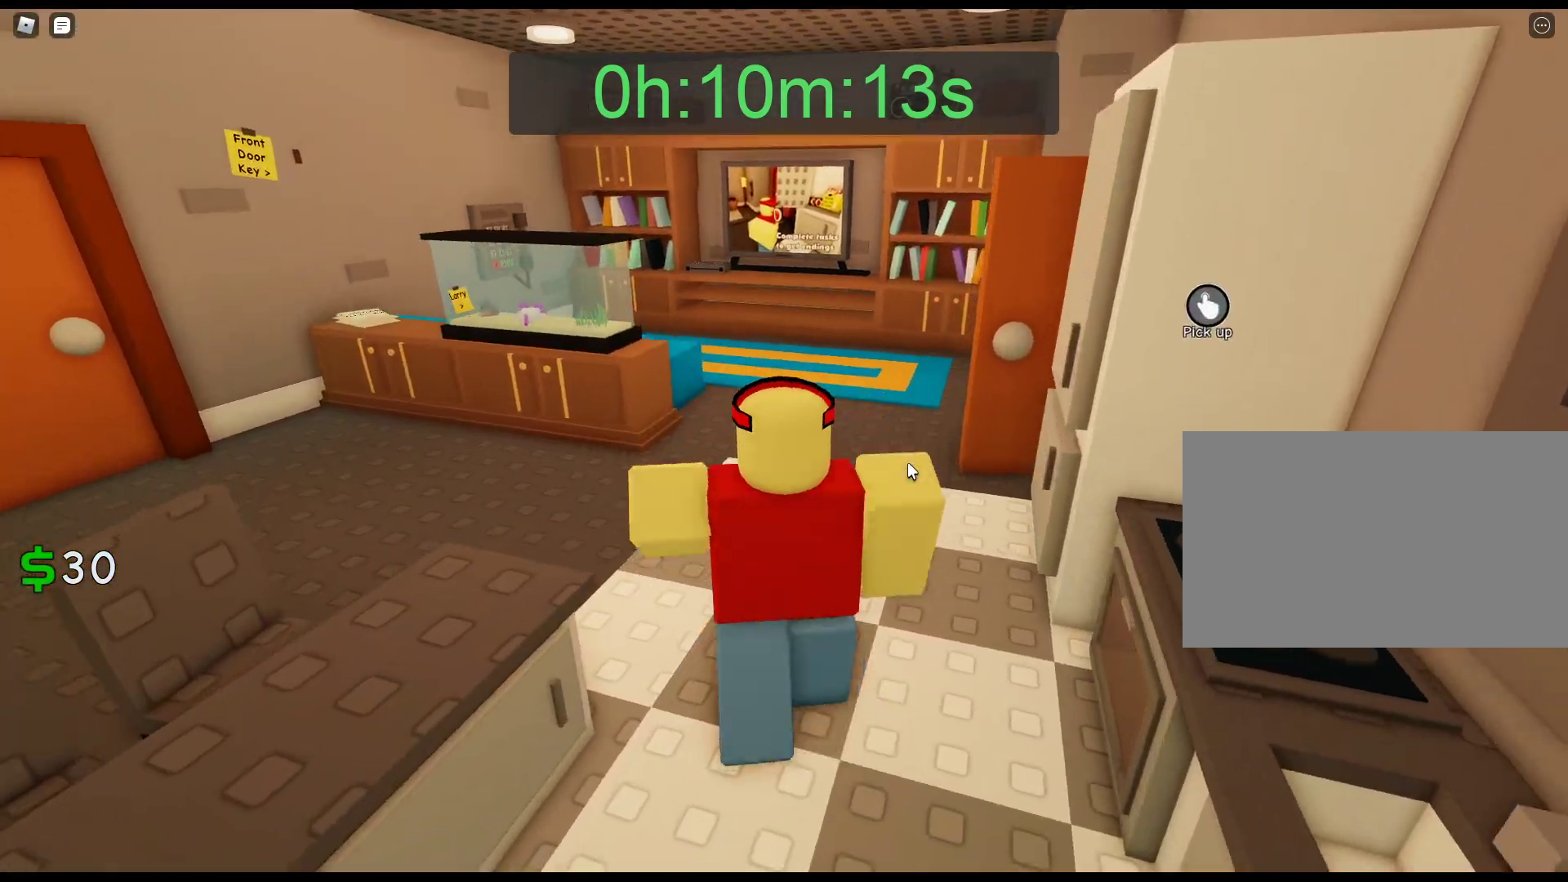
{"keys": ["w"], "mouse": ["right"], "events": []}
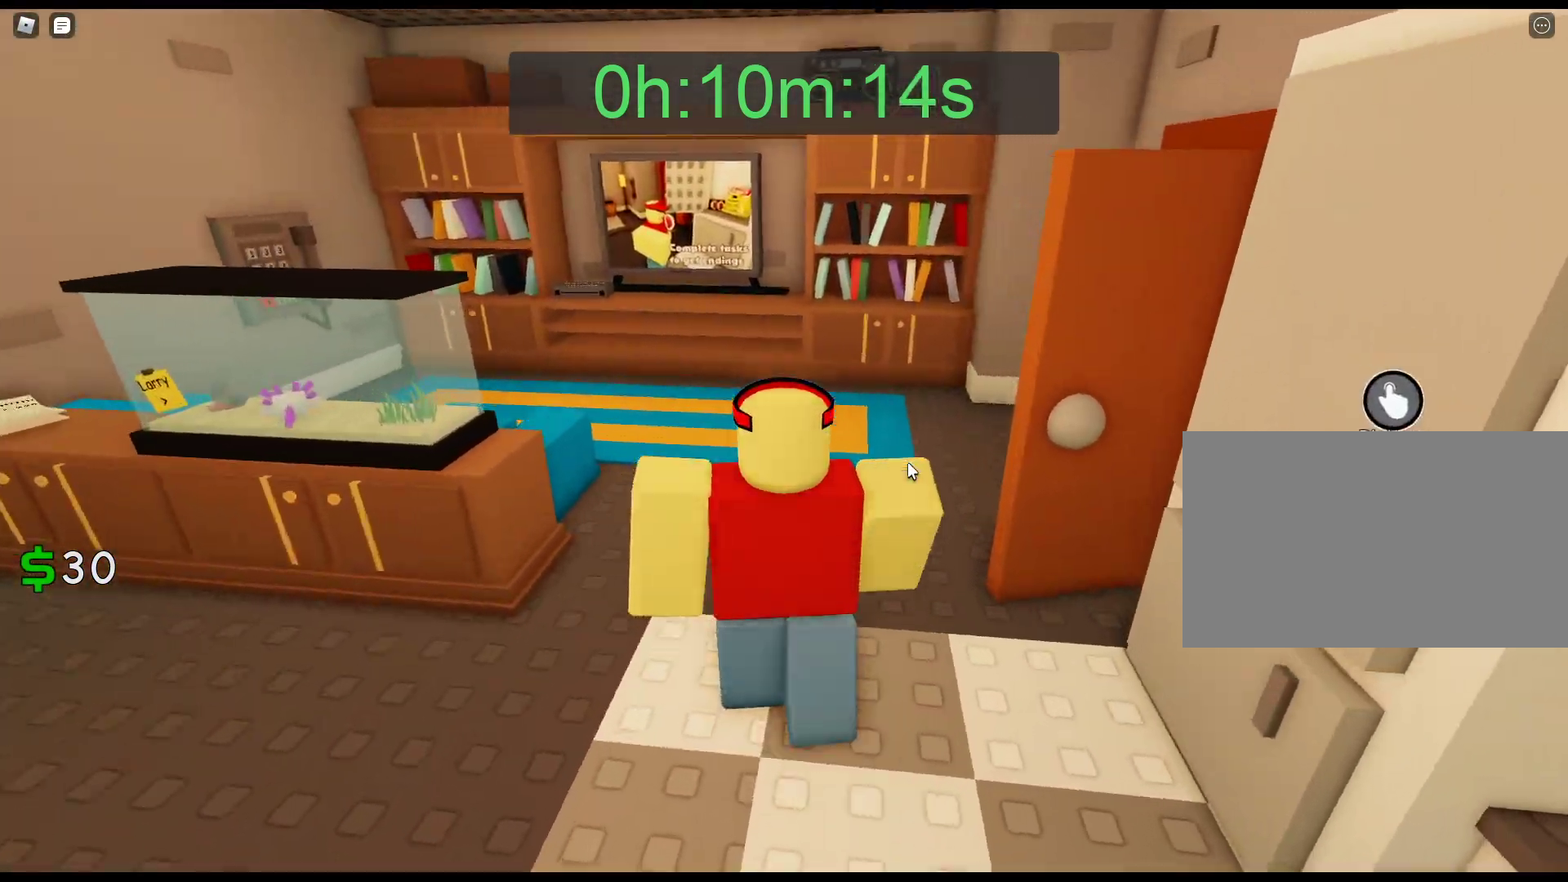
{"keys": ["w"], "mouse": ["right"], "events": []}